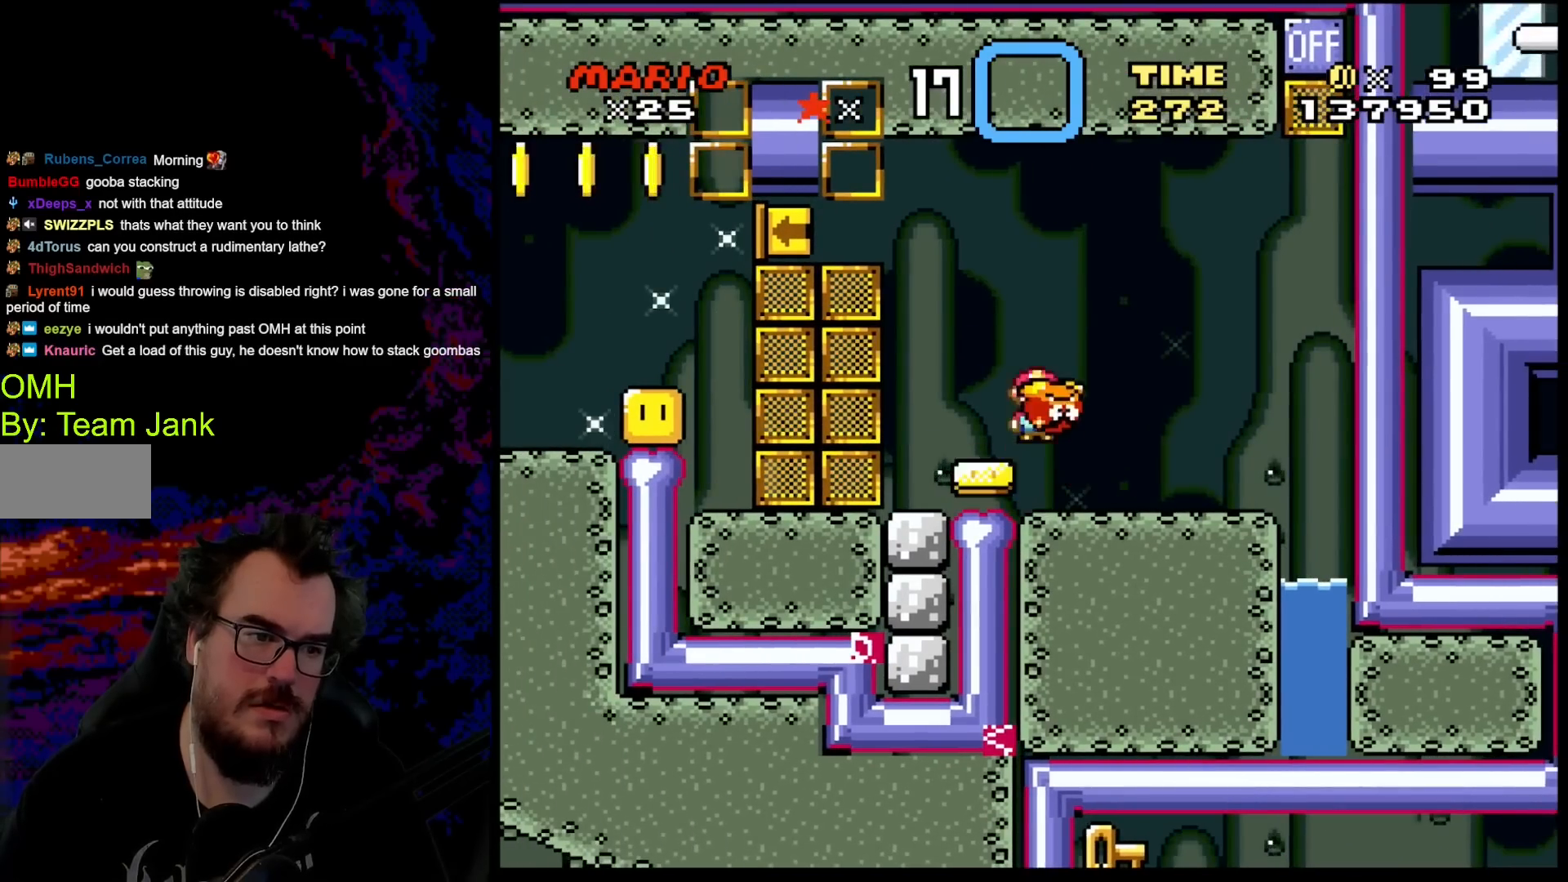
Gameplay with a controller (Nintendo layout); each line is a JSON object with the inputs held at the frame after it. "events" lists button and stick changes between this image and that frame as [ms after this image, input, new state], when the widget could be followed in between. Not read: L3 R3.
{"buttons": ["DPAD_RIGHT"], "events": [[50, "B", "up"], [50, "DPAD_LEFT", "down"], [167, "Y", "up"], [333, "DPAD_LEFT", "up"], [417, "DPAD_RIGHT", "down"]]}
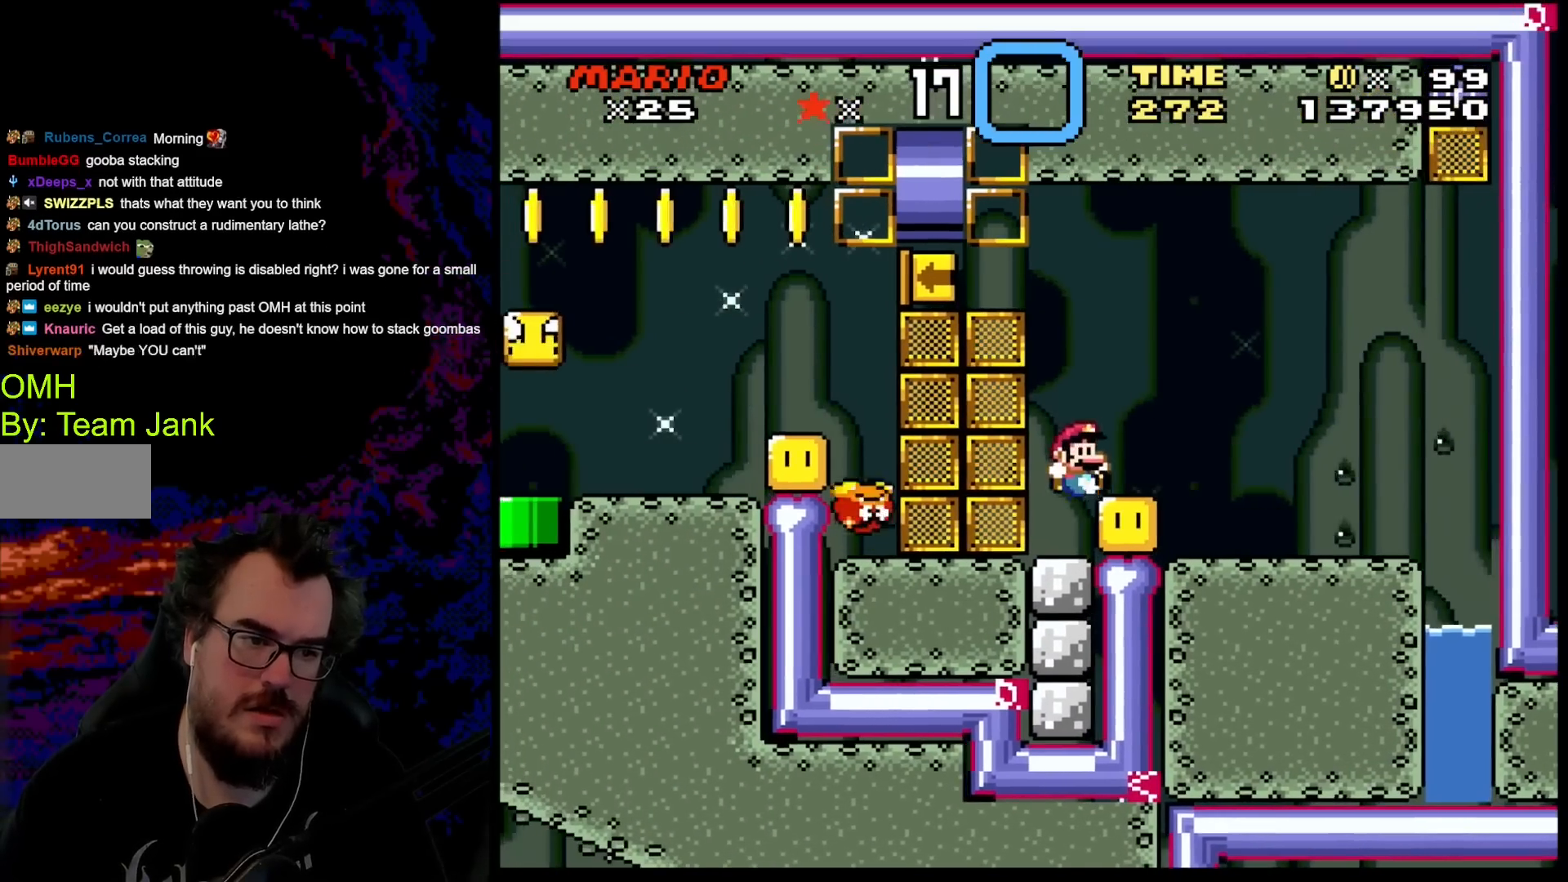
{"buttons": ["Y"], "events": [[50, "DPAD_RIGHT", "up"], [50, "Y", "down"]]}
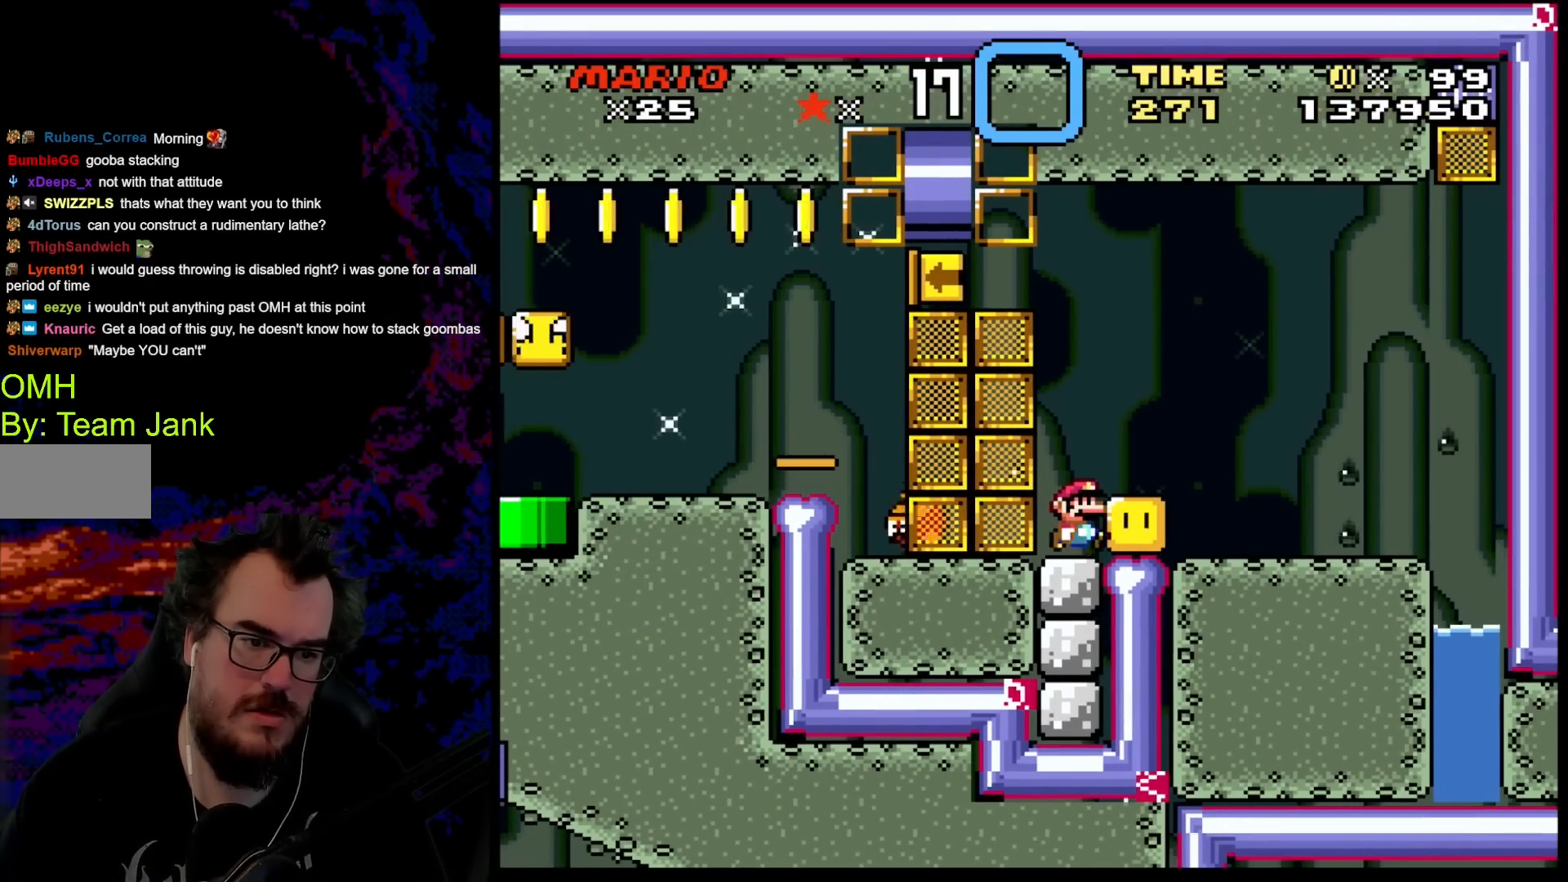
{"buttons": ["Y"], "events": [[17, "DPAD_RIGHT", "down"], [333, "DPAD_RIGHT", "up"]]}
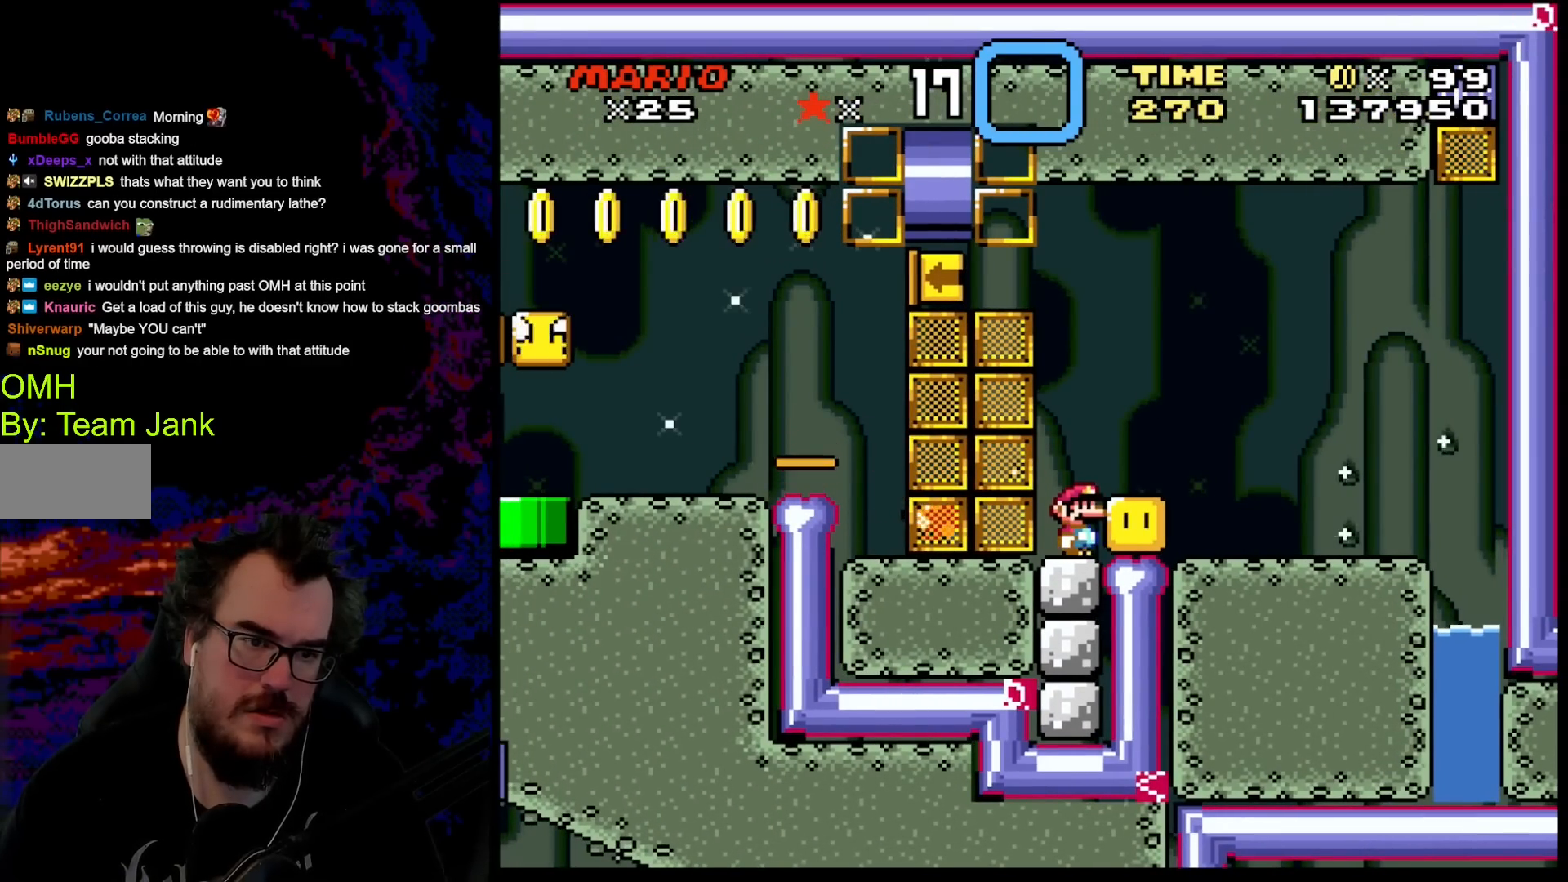
{"buttons": ["Y"], "events": [[283, "B", "down"], [300, "DPAD_RIGHT", "down"], [367, "B", "up"], [500, "DPAD_RIGHT", "up"]]}
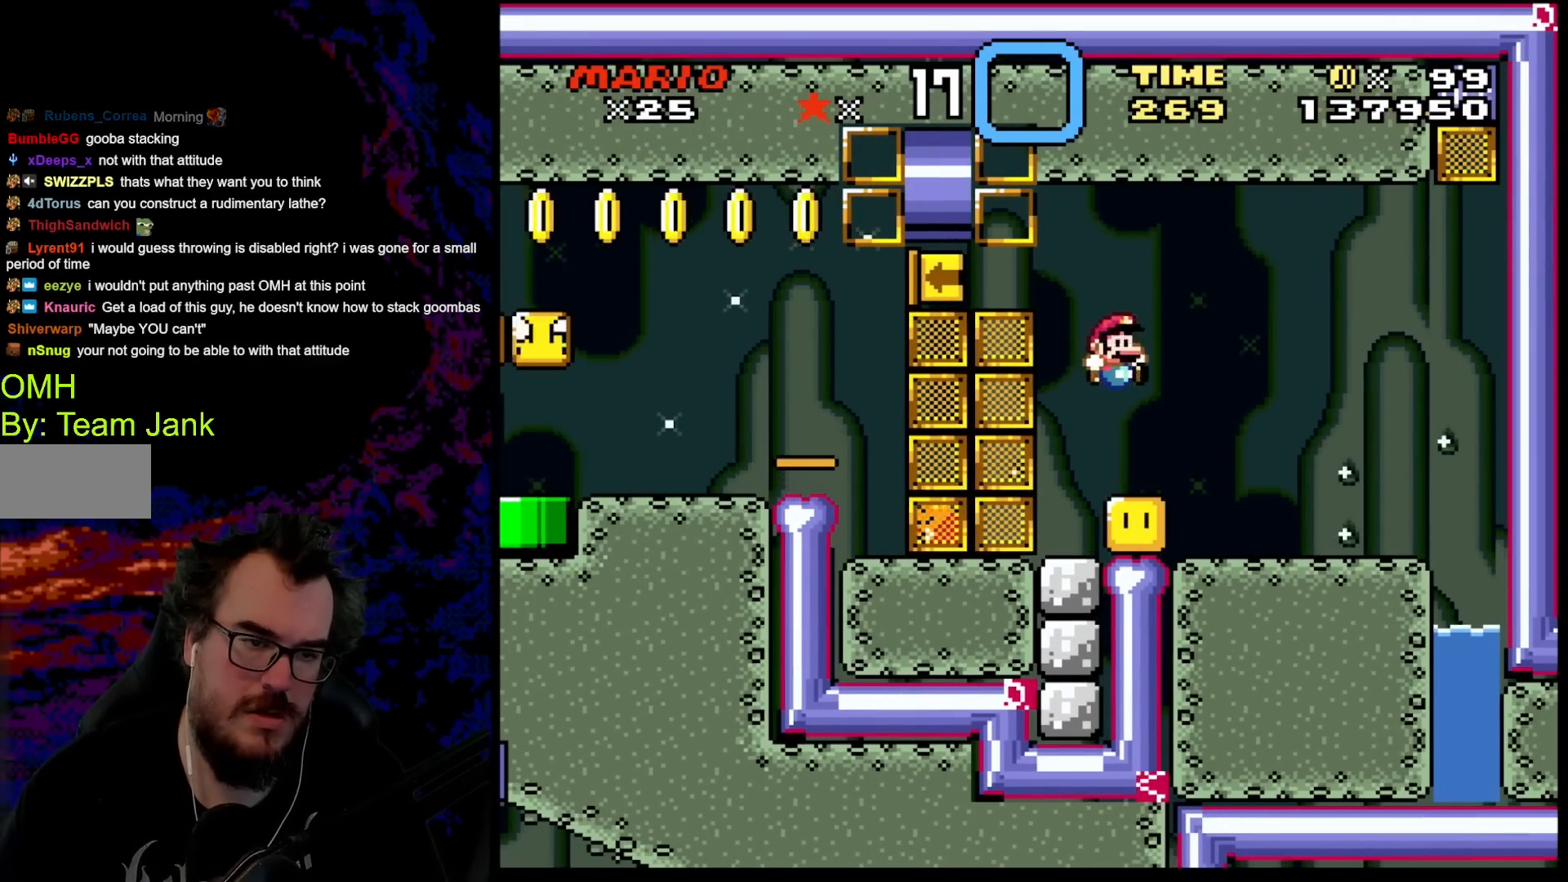
{"buttons": ["B", "Y", "DPAD_LEFT"], "events": [[100, "DPAD_LEFT", "down"], [200, "DPAD_LEFT", "up"], [300, "B", "down"], [333, "DPAD_LEFT", "down"]]}
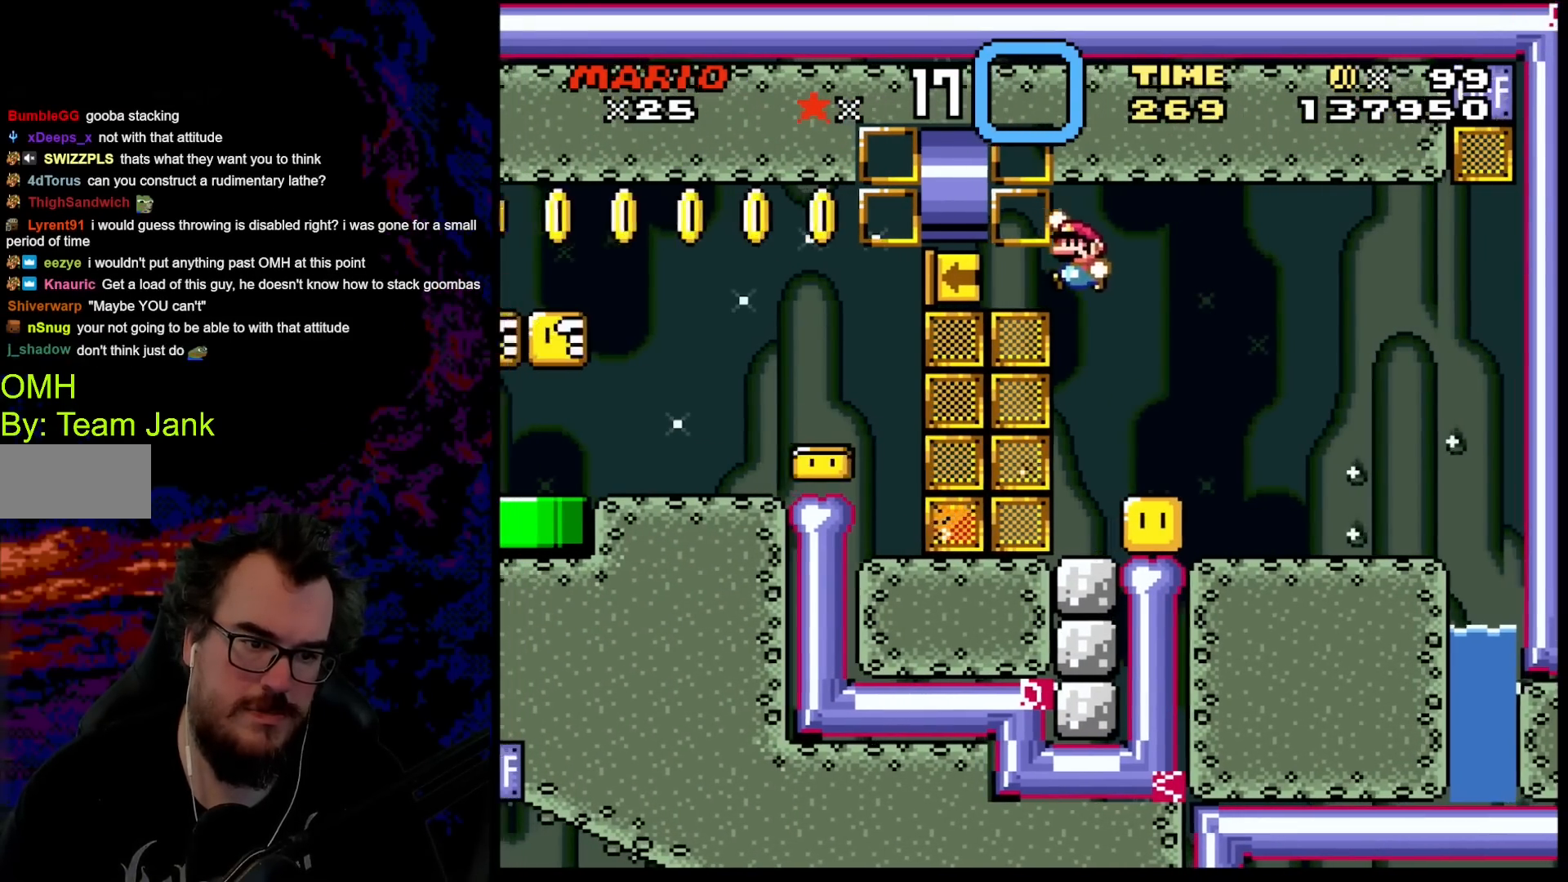
{"buttons": ["Y", "DPAD_RIGHT"], "events": [[17, "B", "up"], [367, "DPAD_LEFT", "up"], [383, "DPAD_RIGHT", "down"]]}
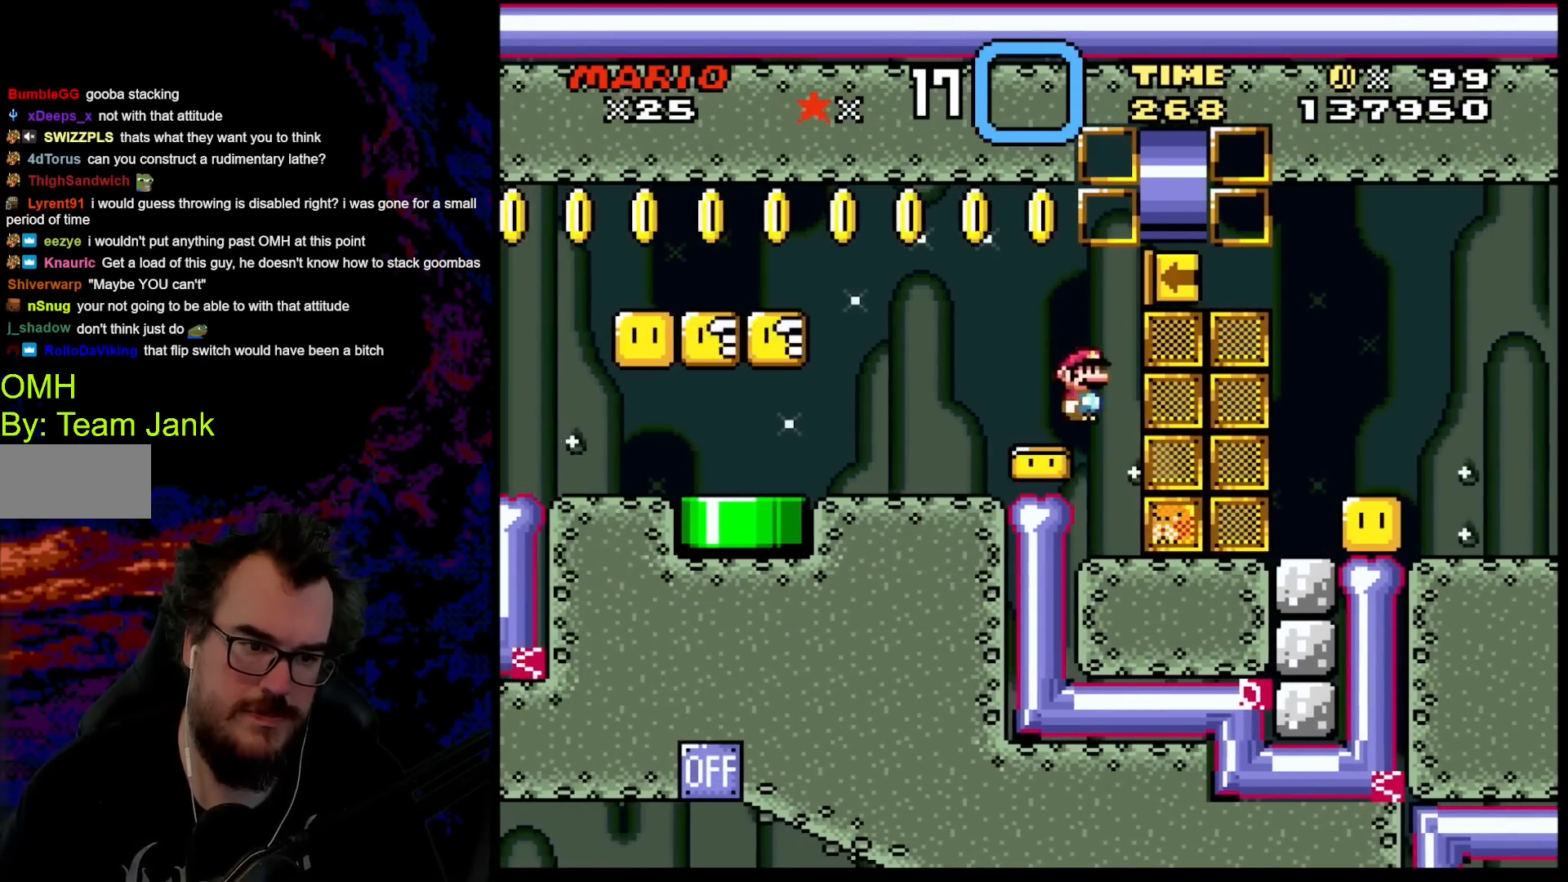
{"buttons": ["B", "Y", "DPAD_LEFT"], "events": [[333, "DPAD_RIGHT", "up"], [400, "DPAD_LEFT", "down"], [417, "B", "down"]]}
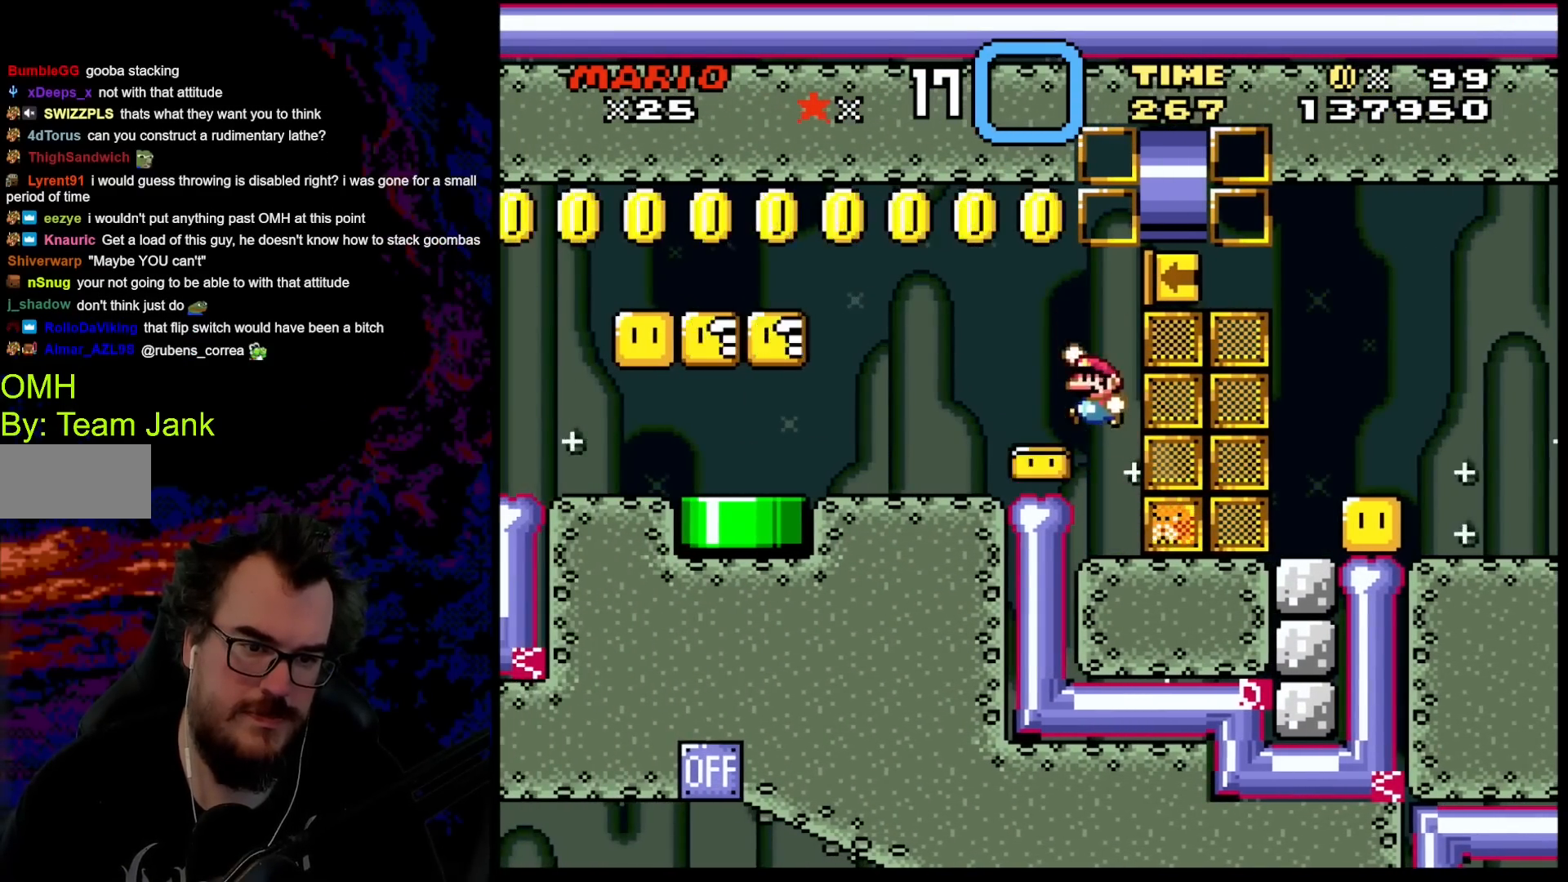
{"buttons": ["Y", "DPAD_LEFT"], "events": [[117, "B", "up"]]}
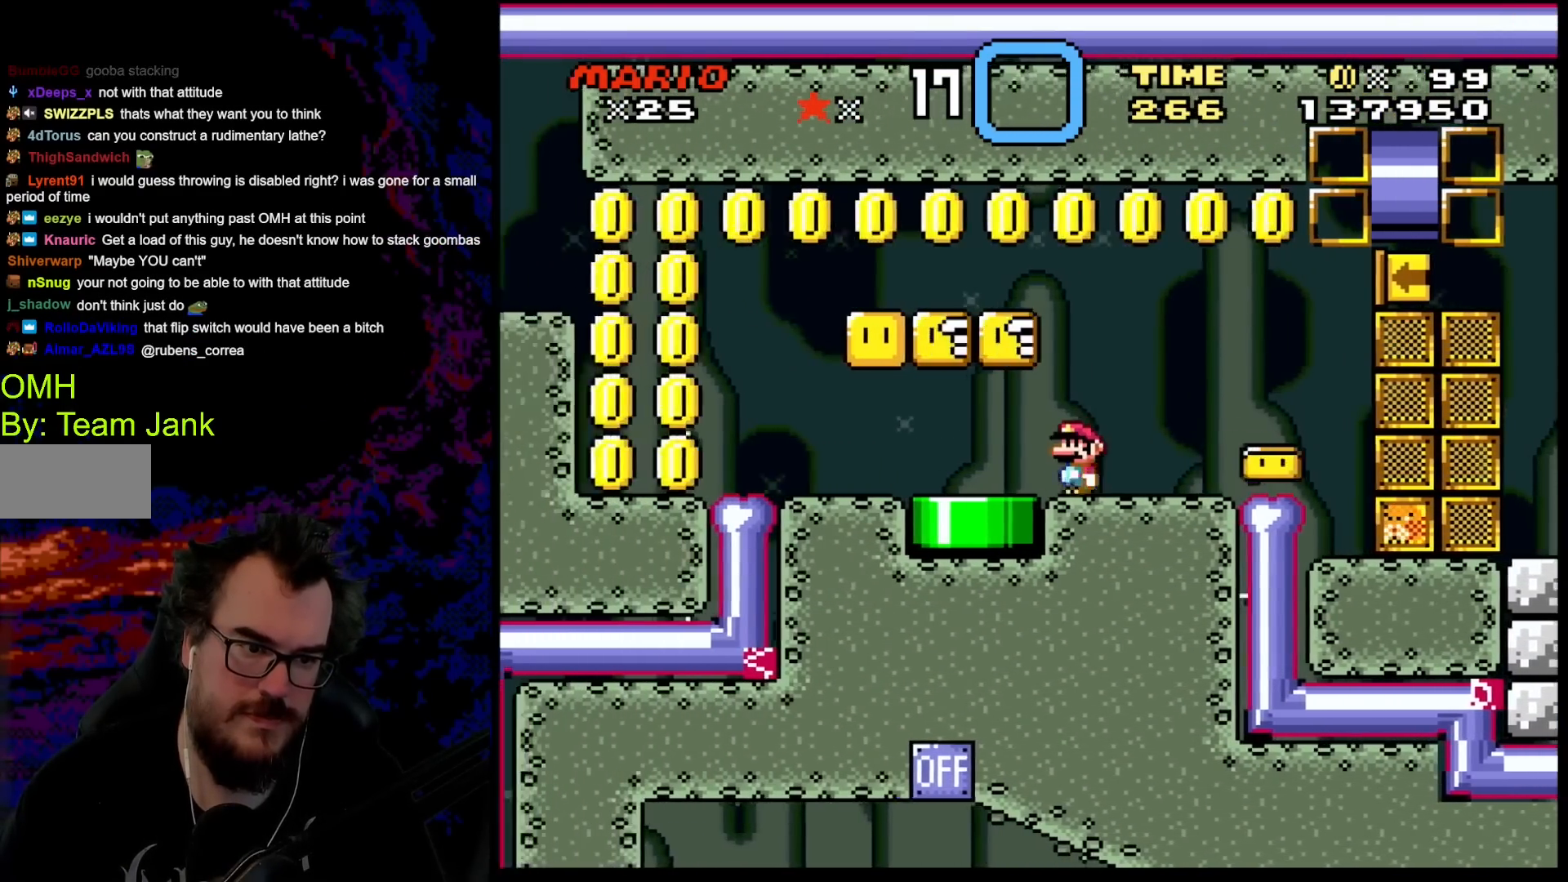
{"buttons": ["Y", "DPAD_LEFT"], "events": []}
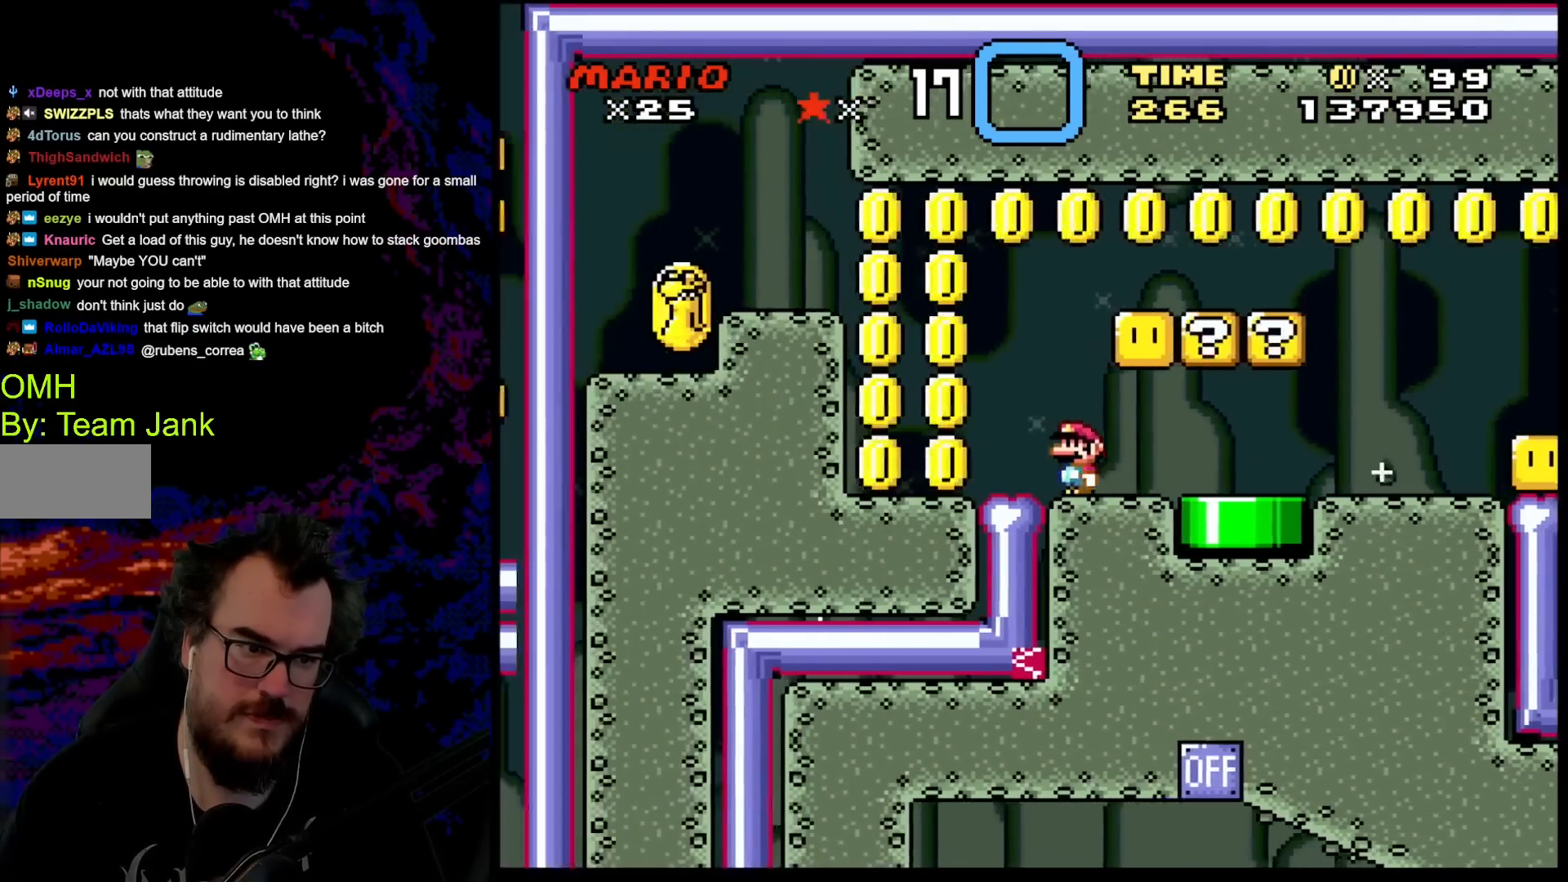
{"buttons": ["Y", "DPAD_LEFT"], "events": [[250, "B", "down"], [433, "B", "up"]]}
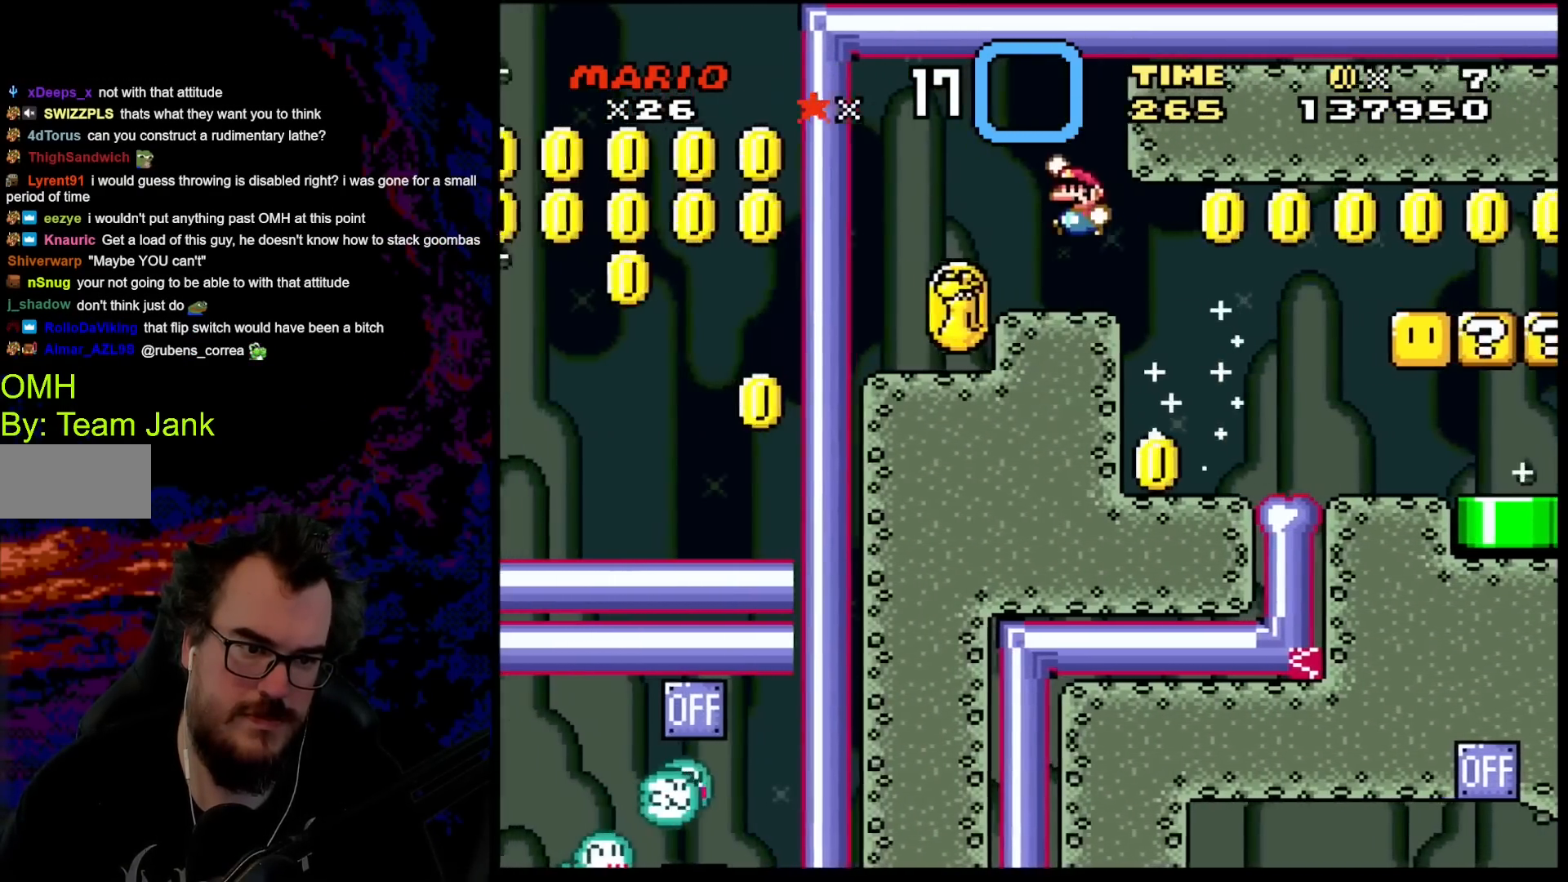
{"buttons": ["B", "Y", "DPAD_RIGHT"], "events": [[183, "DPAD_LEFT", "up"], [300, "DPAD_RIGHT", "down"], [450, "B", "down"]]}
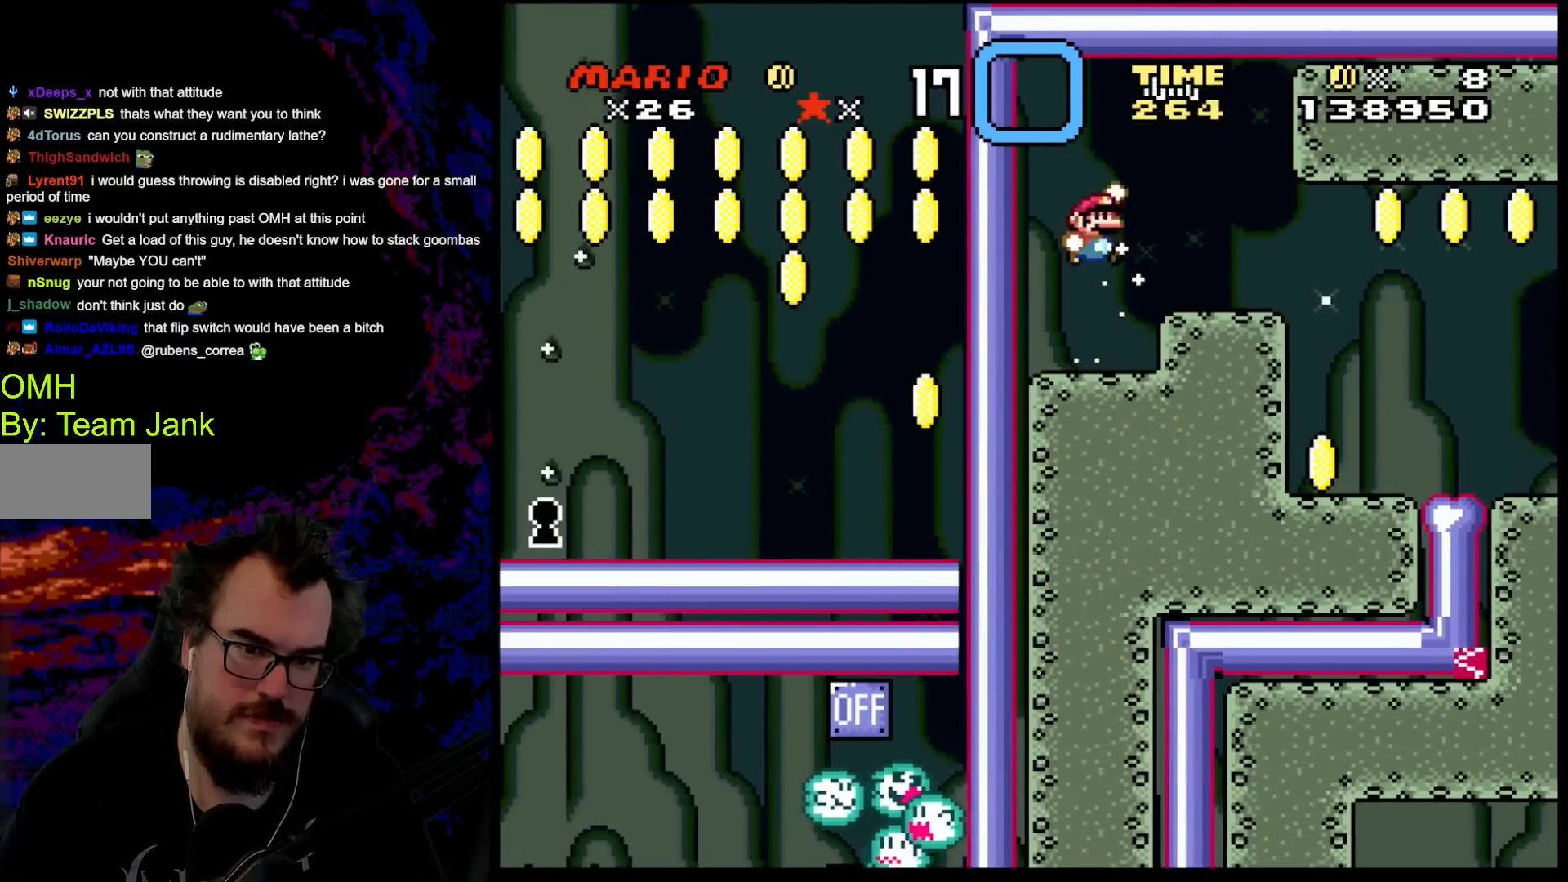
{"buttons": ["Y", "DPAD_RIGHT"], "events": [[83, "B", "up"]]}
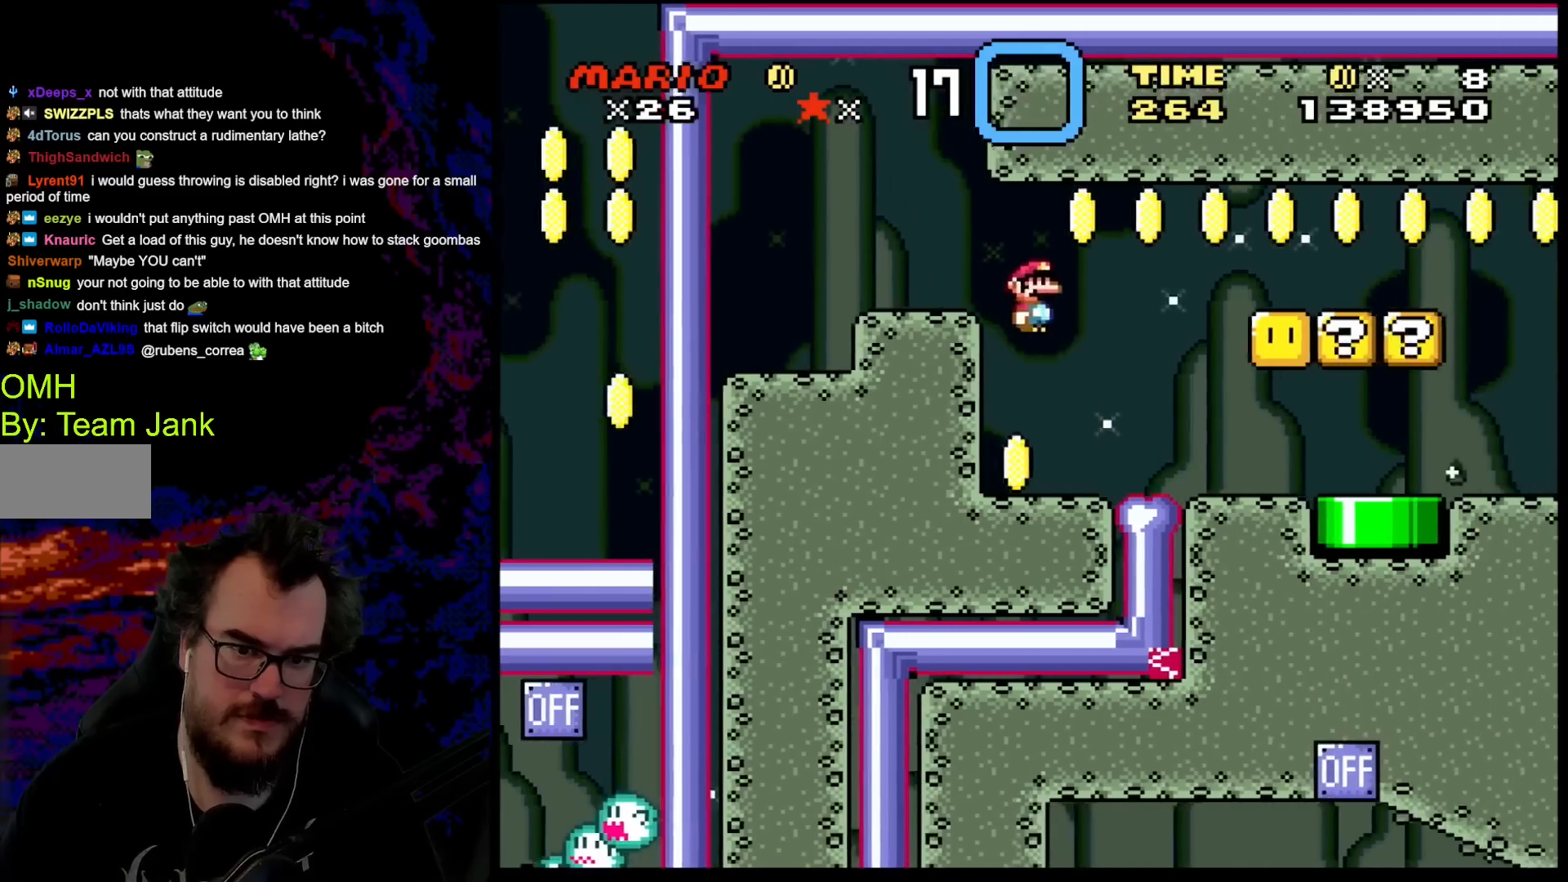
{"buttons": ["B", "Y", "DPAD_RIGHT"], "events": [[300, "B", "down"]]}
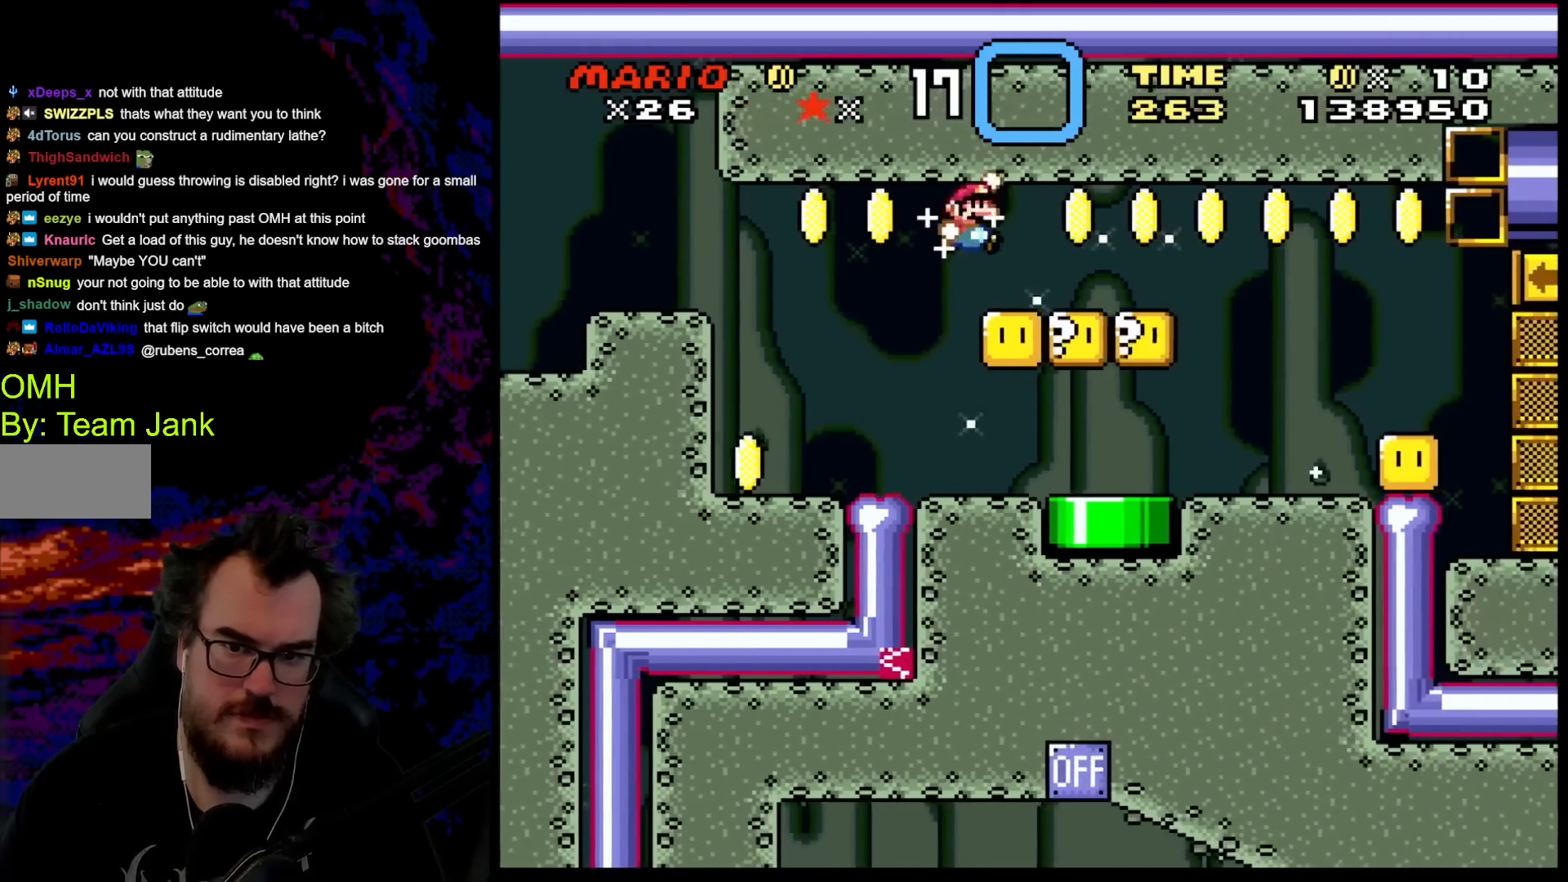
{"buttons": ["Y", "DPAD_RIGHT"], "events": [[150, "B", "up"]]}
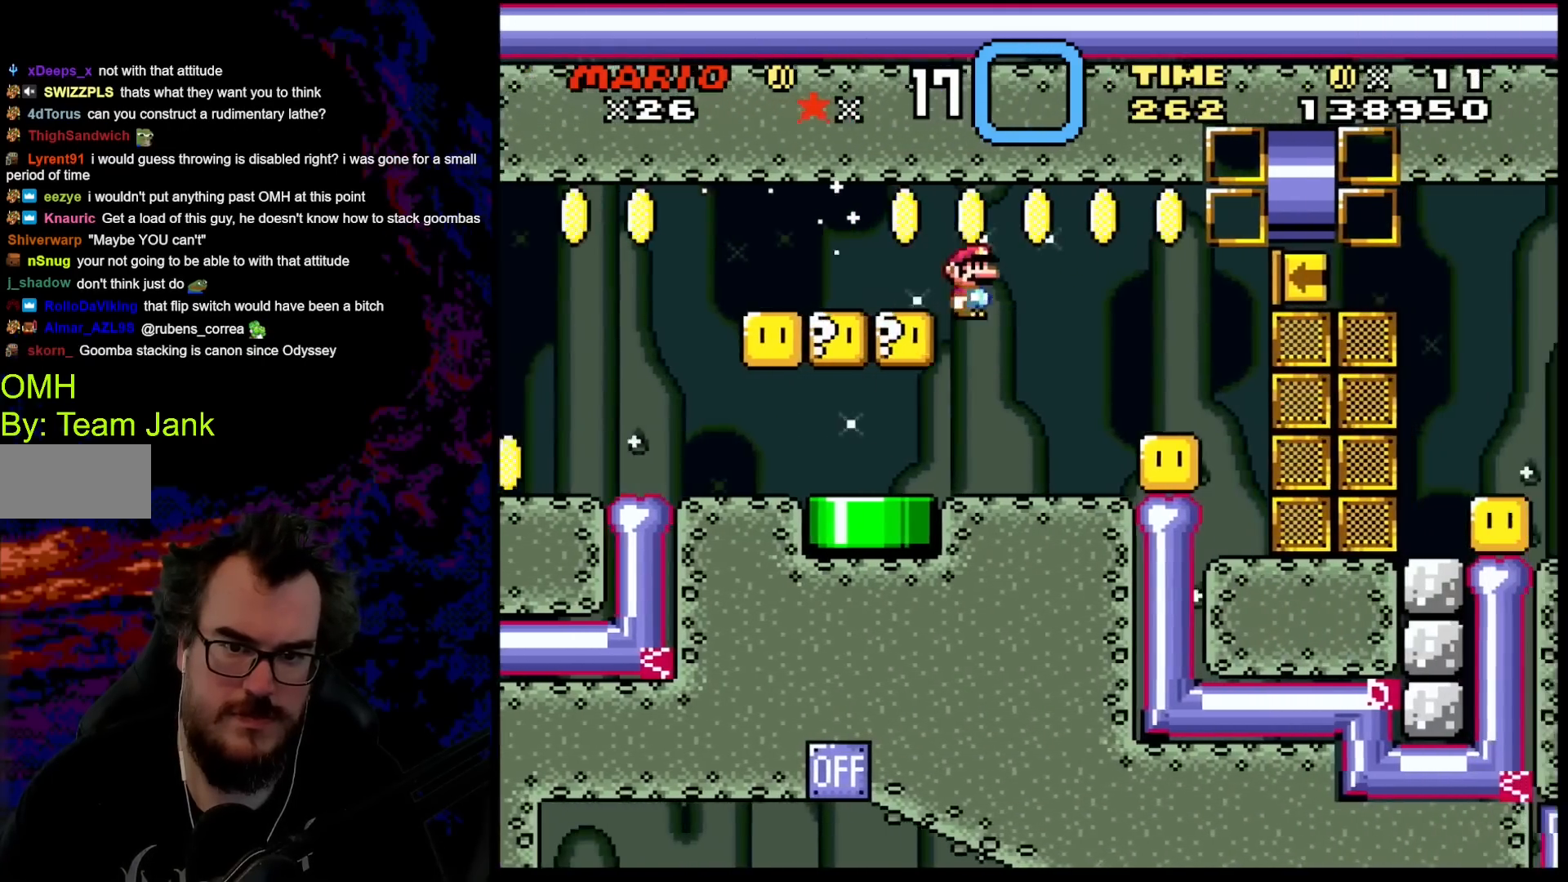
{"buttons": ["Y", "DPAD_RIGHT"], "events": [[267, "B", "down"], [417, "B", "up"]]}
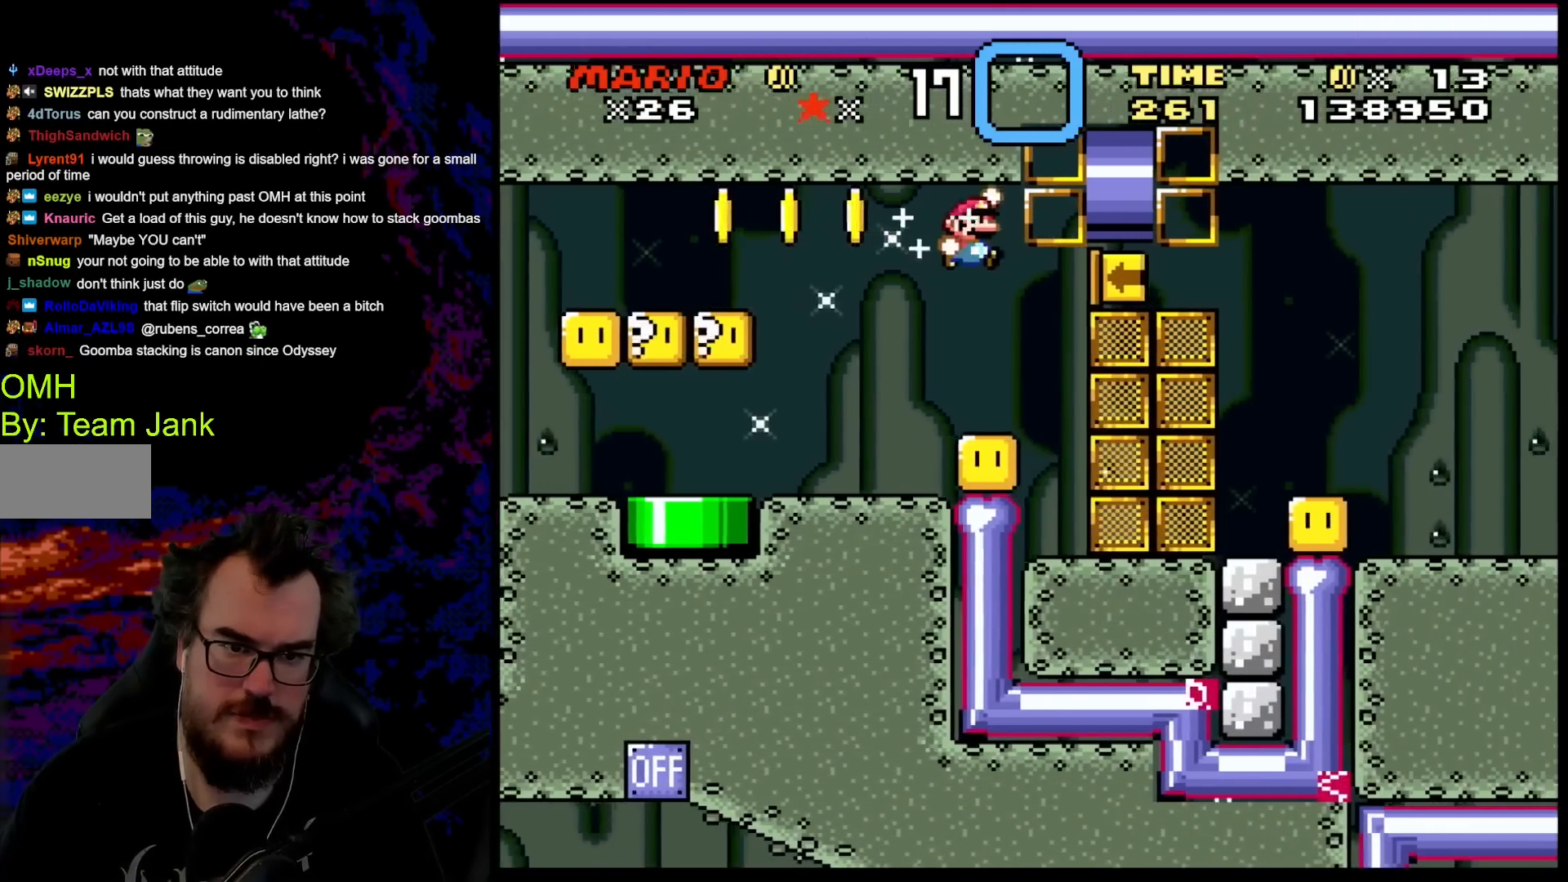
{"buttons": ["B", "Y", "DPAD_RIGHT"], "events": [[100, "DPAD_LEFT", "down"], [100, "DPAD_RIGHT", "up"], [250, "DPAD_LEFT", "up"], [300, "DPAD_RIGHT", "down"], [500, "B", "down"]]}
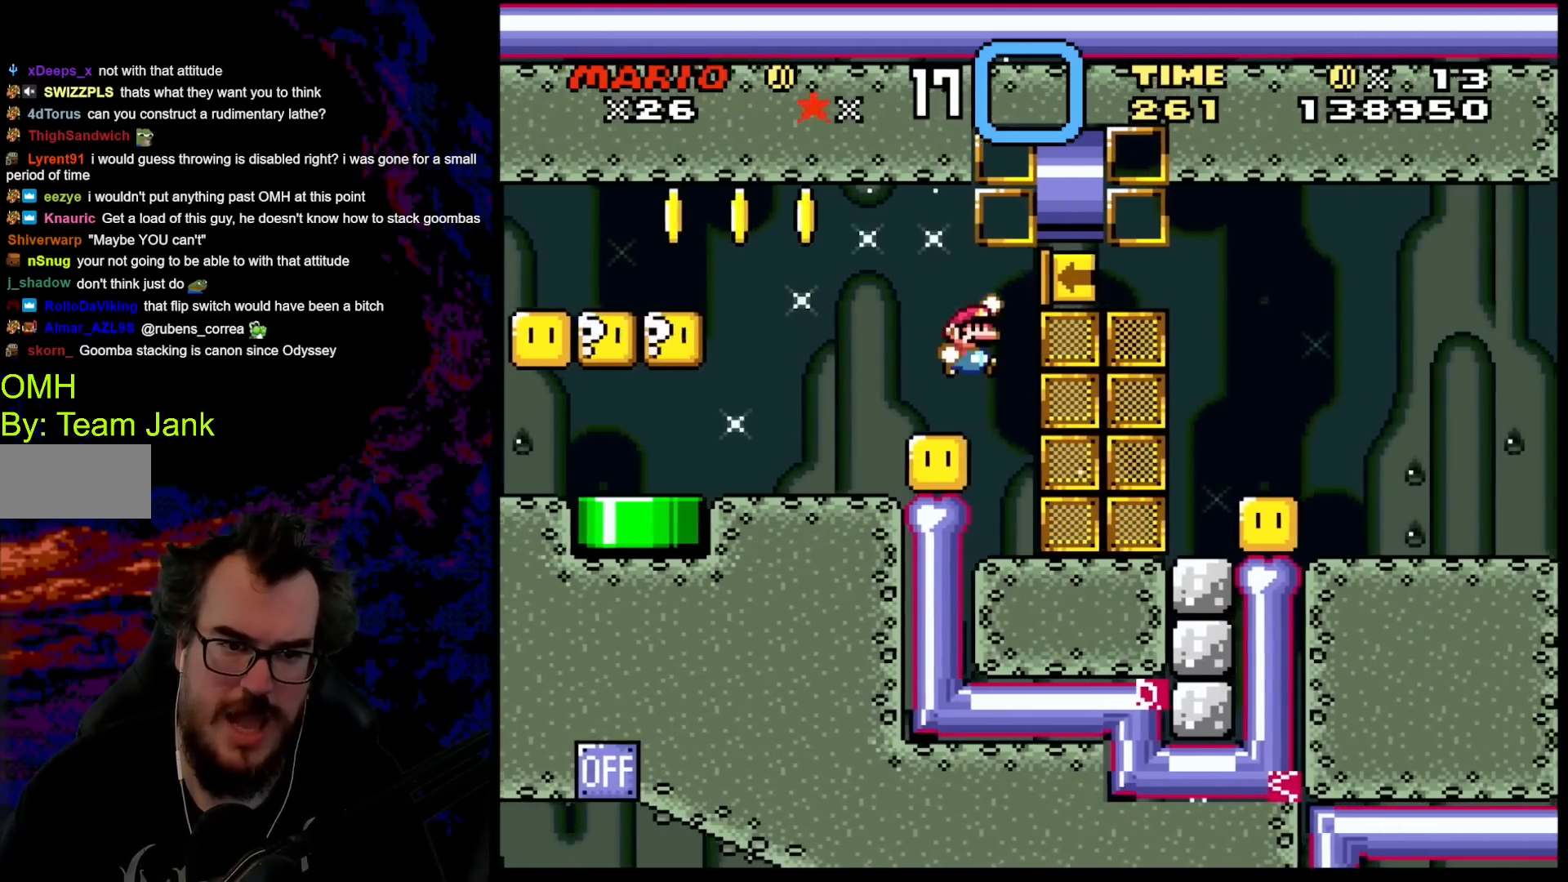
{"buttons": ["B", "Y", "DPAD_LEFT"], "events": [[233, "B", "up"], [367, "B", "down"], [383, "DPAD_DOWN", "down"], [400, "DPAD_LEFT", "down"], [400, "DPAD_RIGHT", "up"], [417, "DPAD_DOWN", "up"]]}
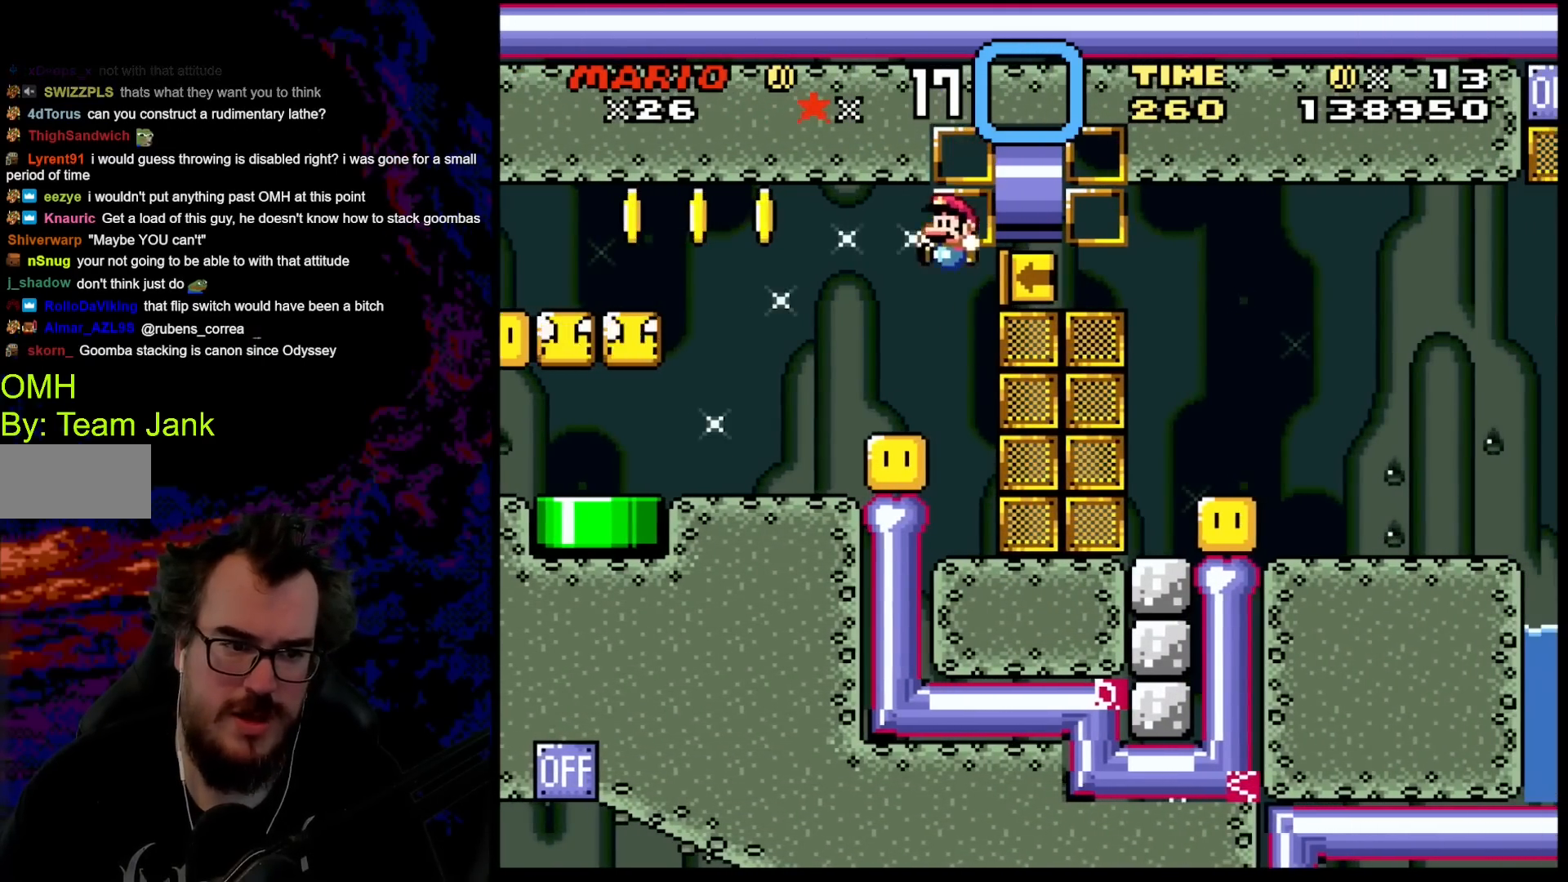
{"buttons": ["Y", "DPAD_LEFT"], "events": [[83, "B", "up"]]}
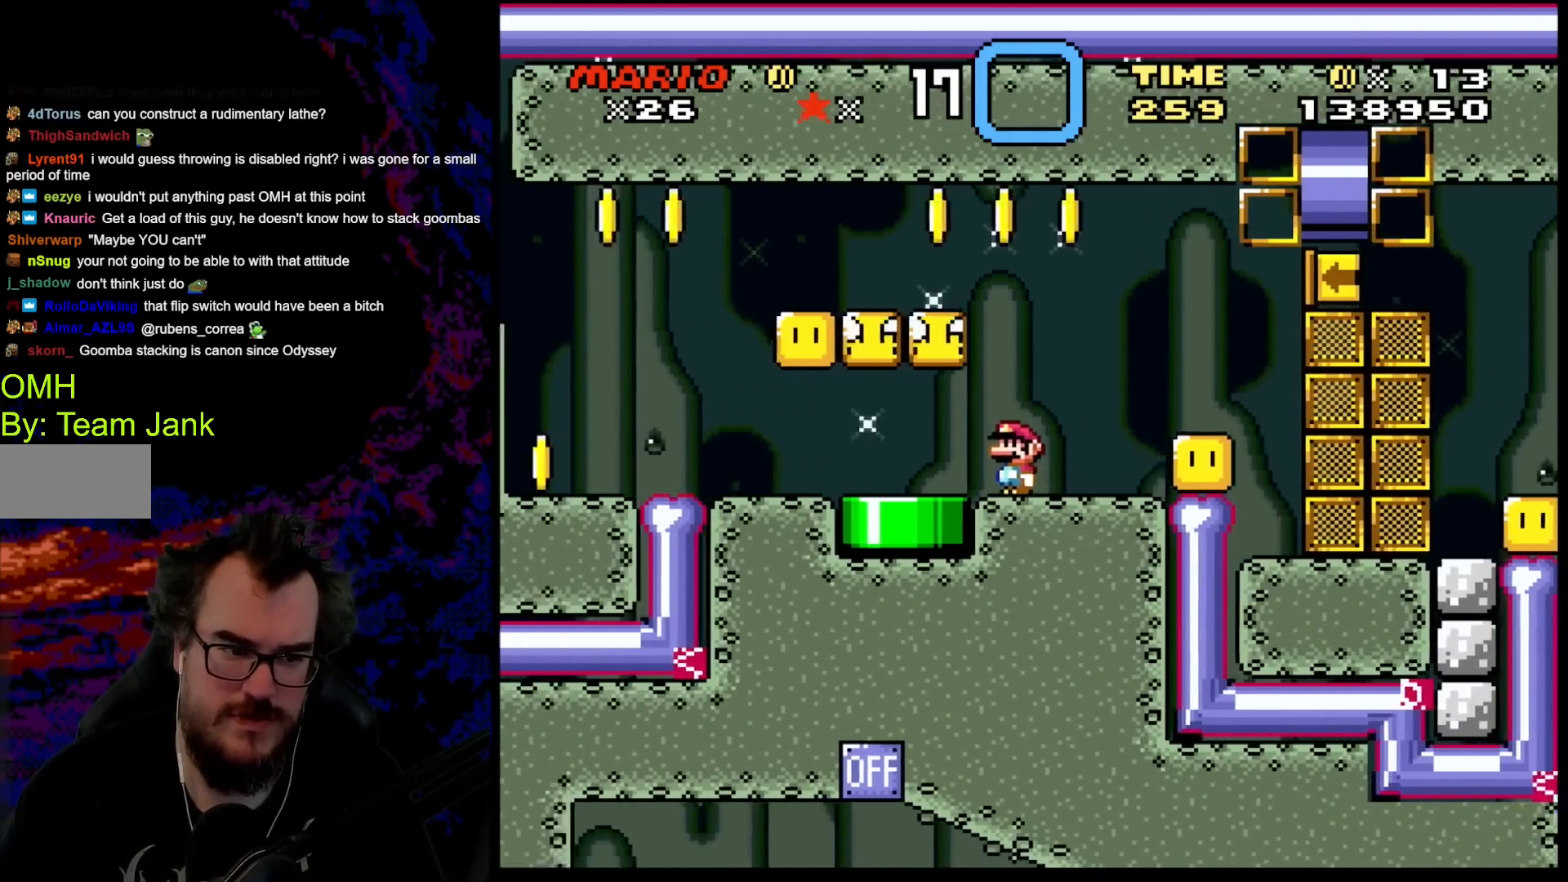
{"buttons": ["Y", "DPAD_DOWN"], "events": [[217, "DPAD_DOWN", "down"], [250, "DPAD_LEFT", "up"]]}
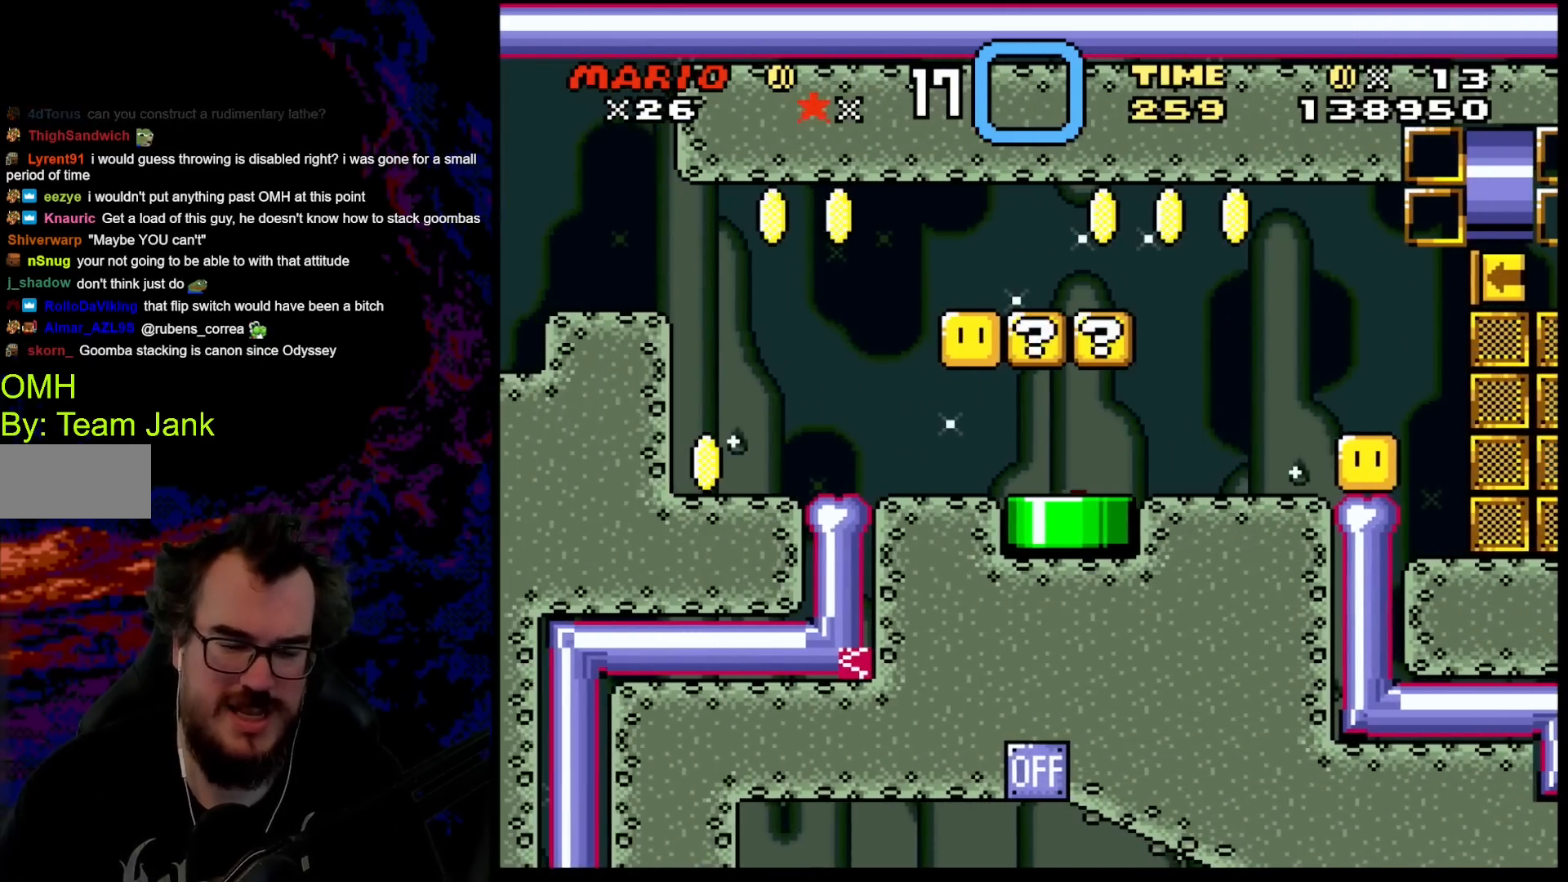
{"buttons": [], "events": [[50, "DPAD_DOWN", "up"], [483, "Y", "up"]]}
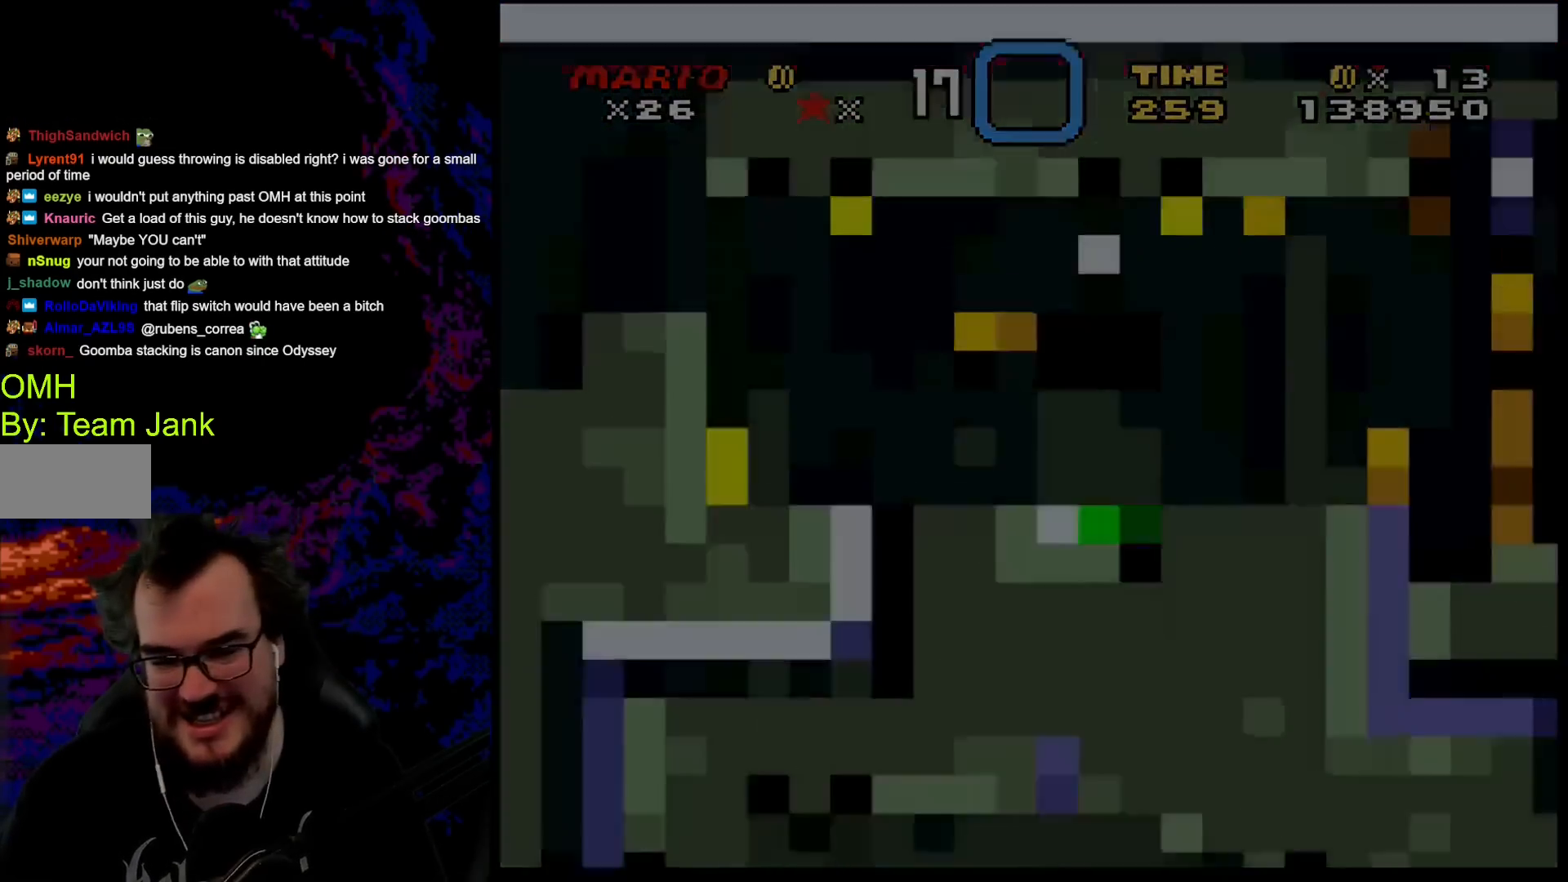
{"buttons": [], "events": []}
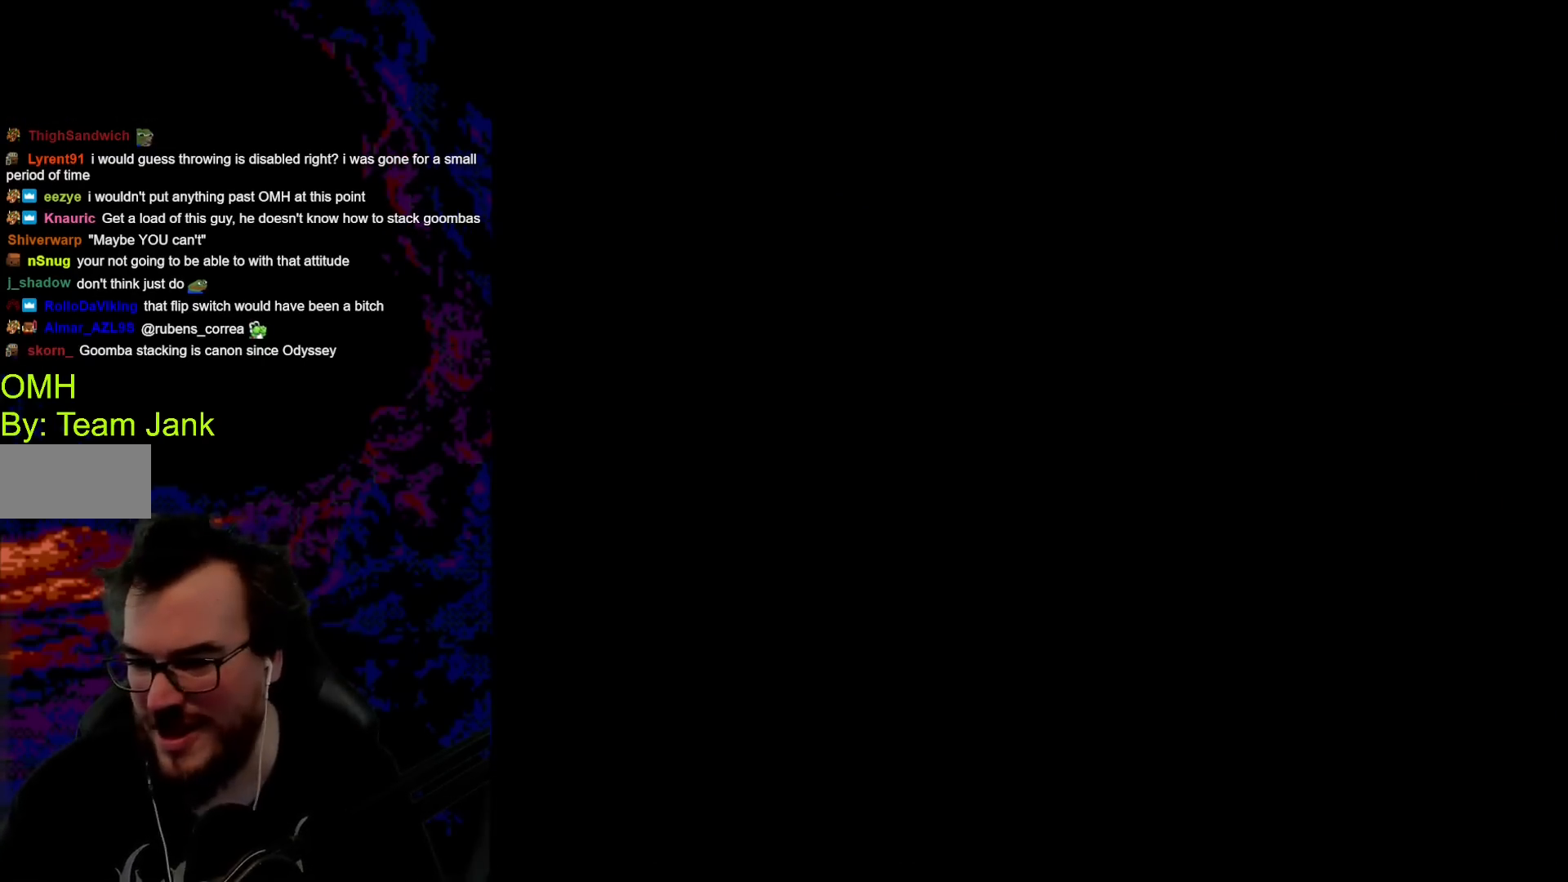
{"buttons": [], "events": []}
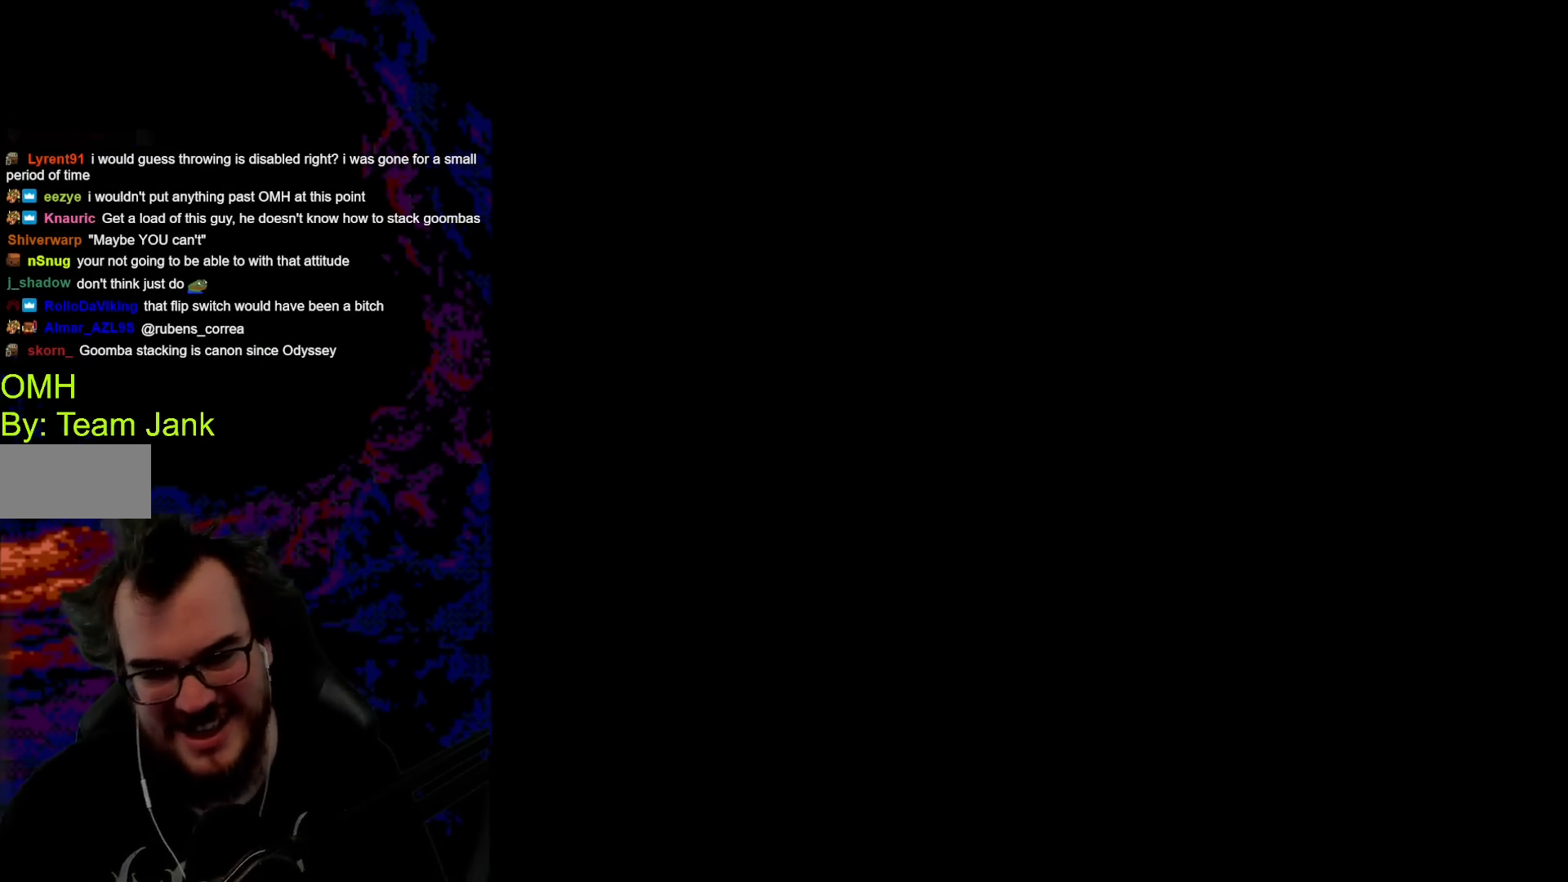
{"buttons": [], "events": []}
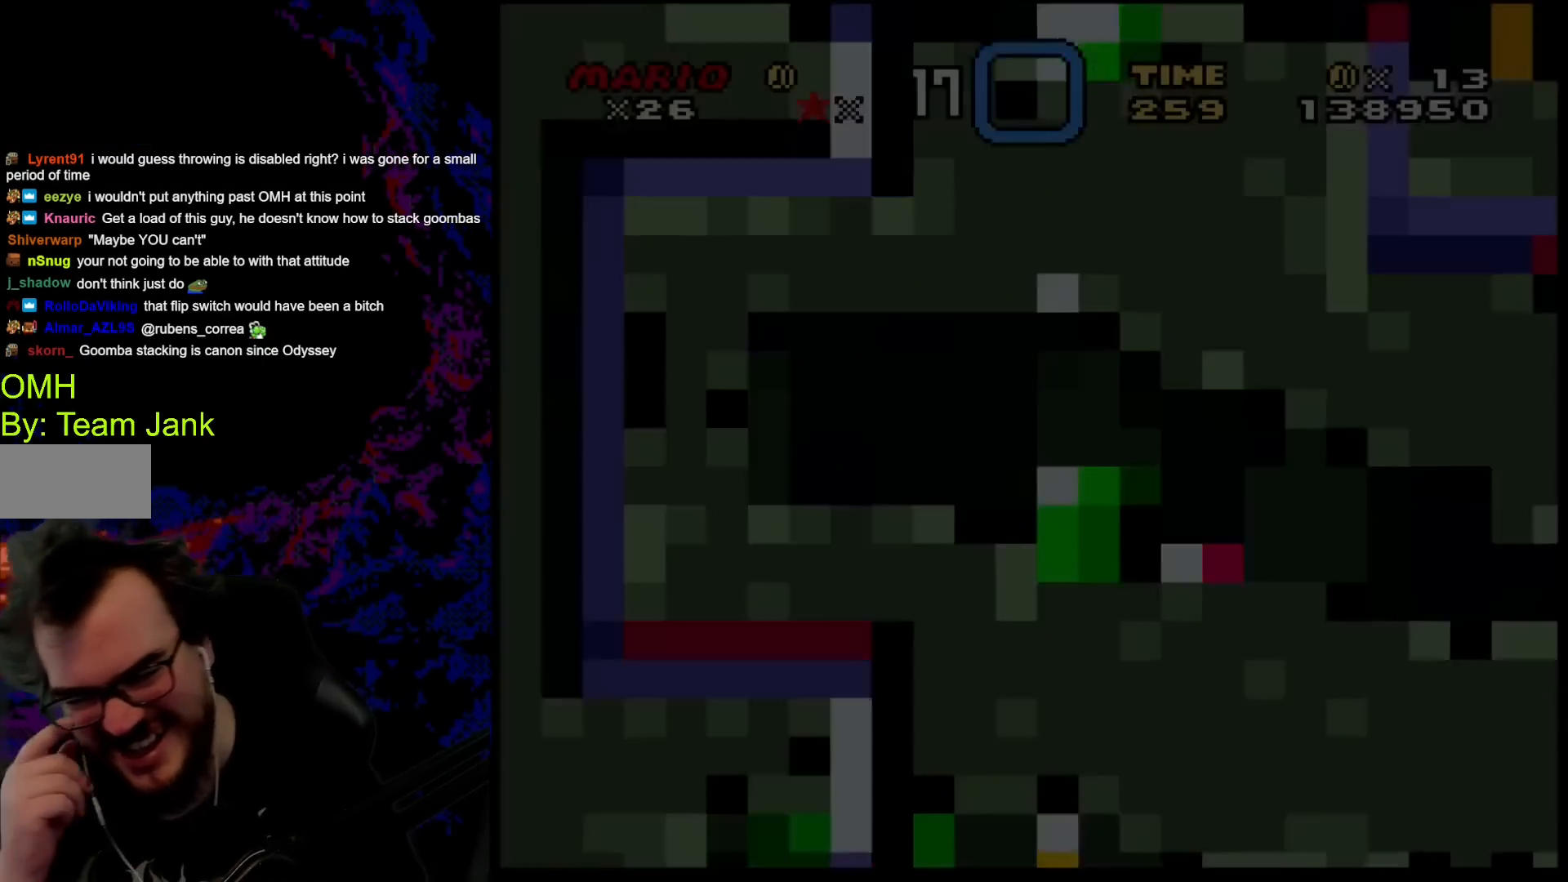
{"buttons": [], "events": []}
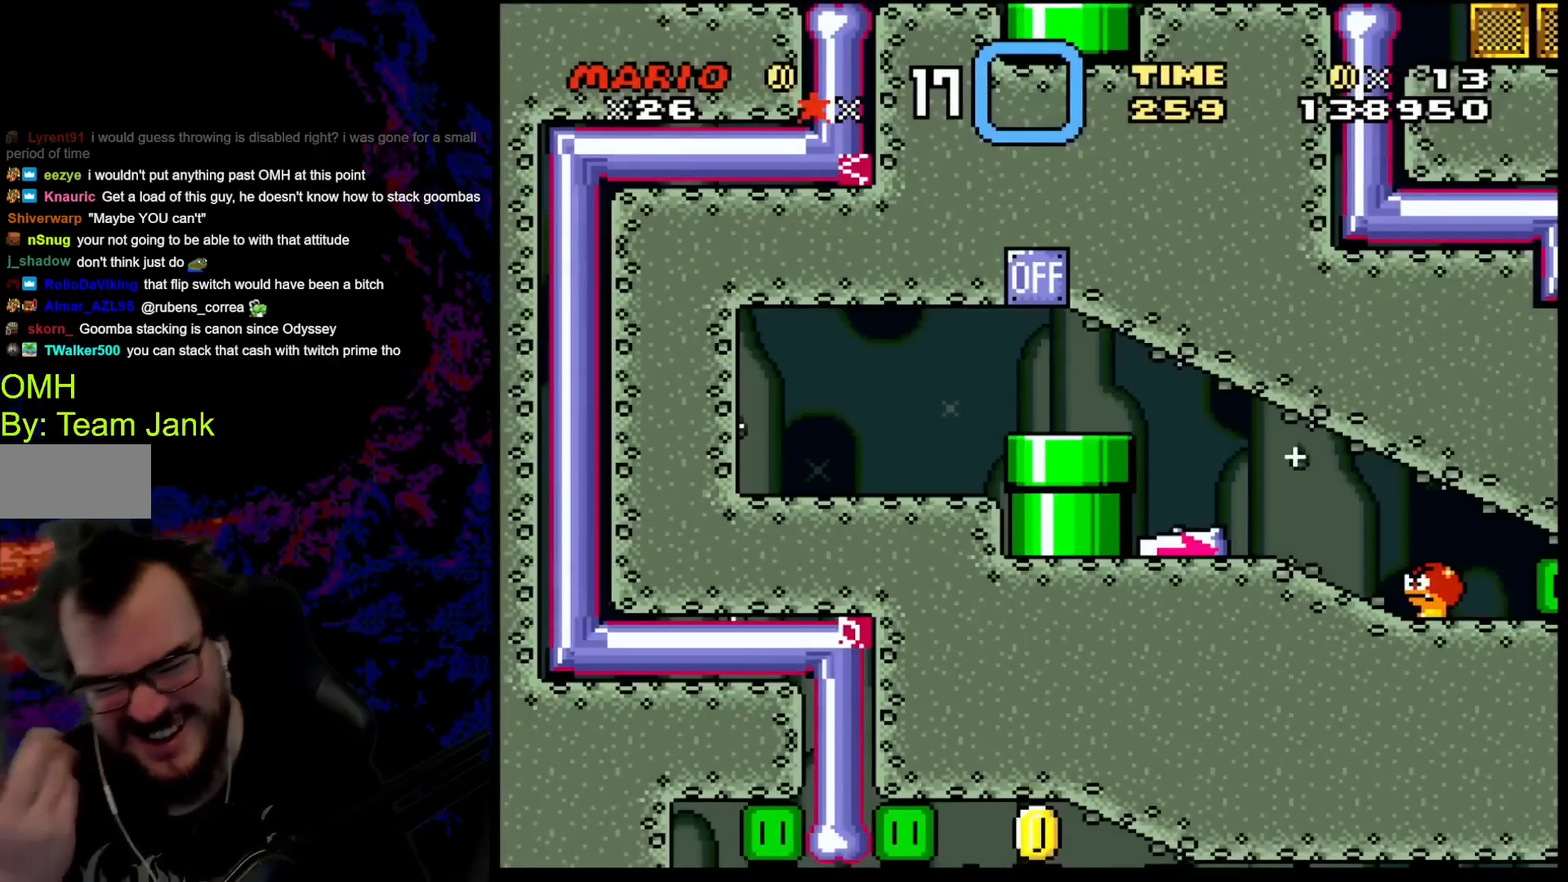
{"buttons": ["DPAD_RIGHT"], "events": [[217, "DPAD_RIGHT", "down"]]}
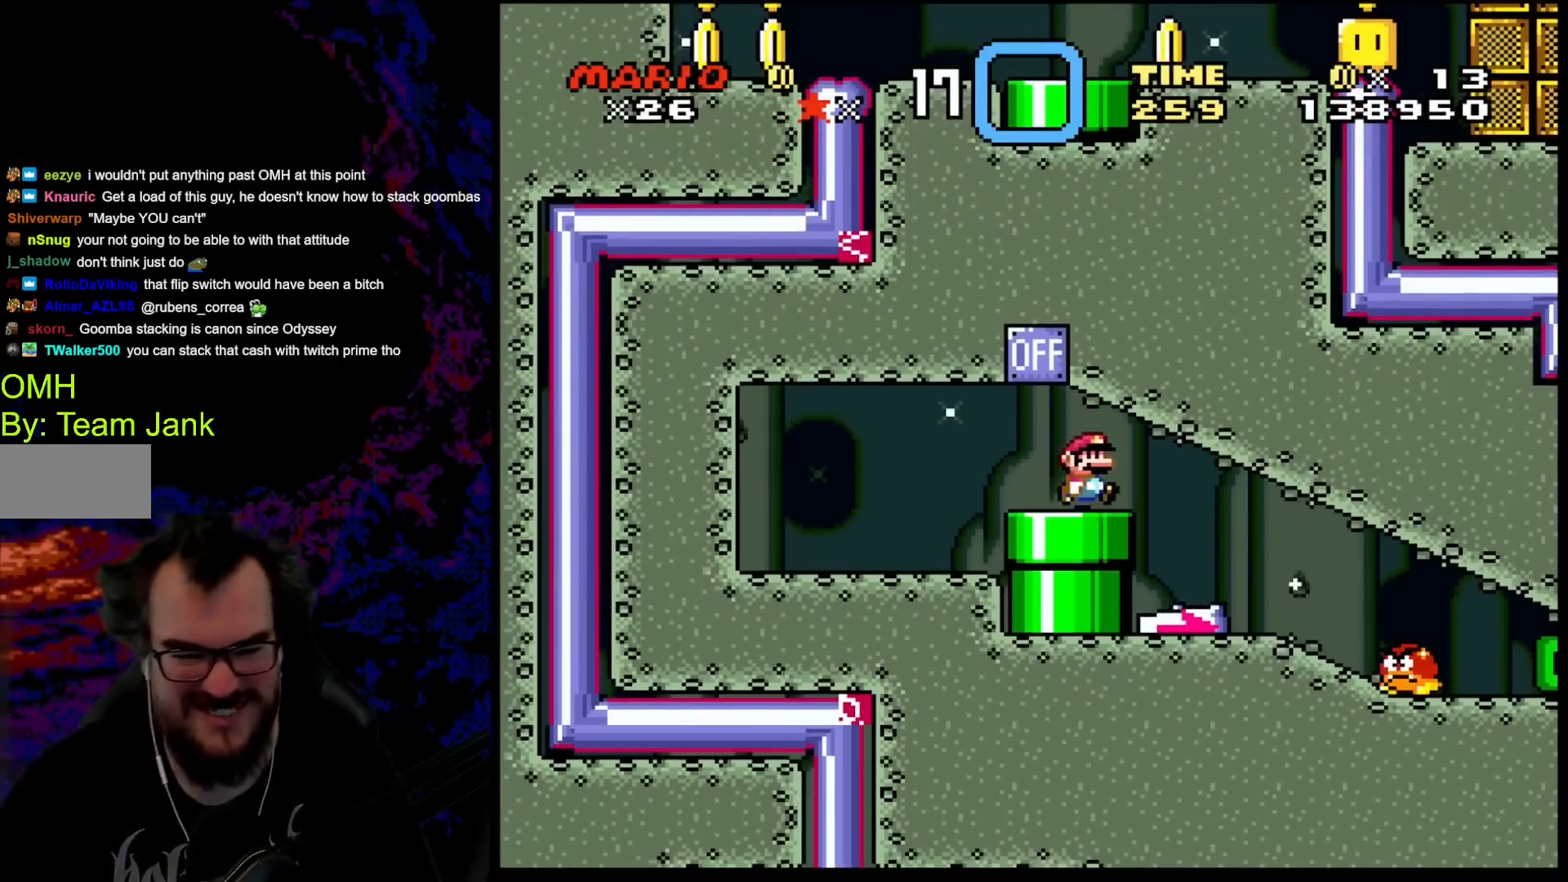
{"buttons": [], "events": [[233, "DPAD_RIGHT", "up"], [250, "DPAD_LEFT", "down"], [417, "DPAD_LEFT", "up"]]}
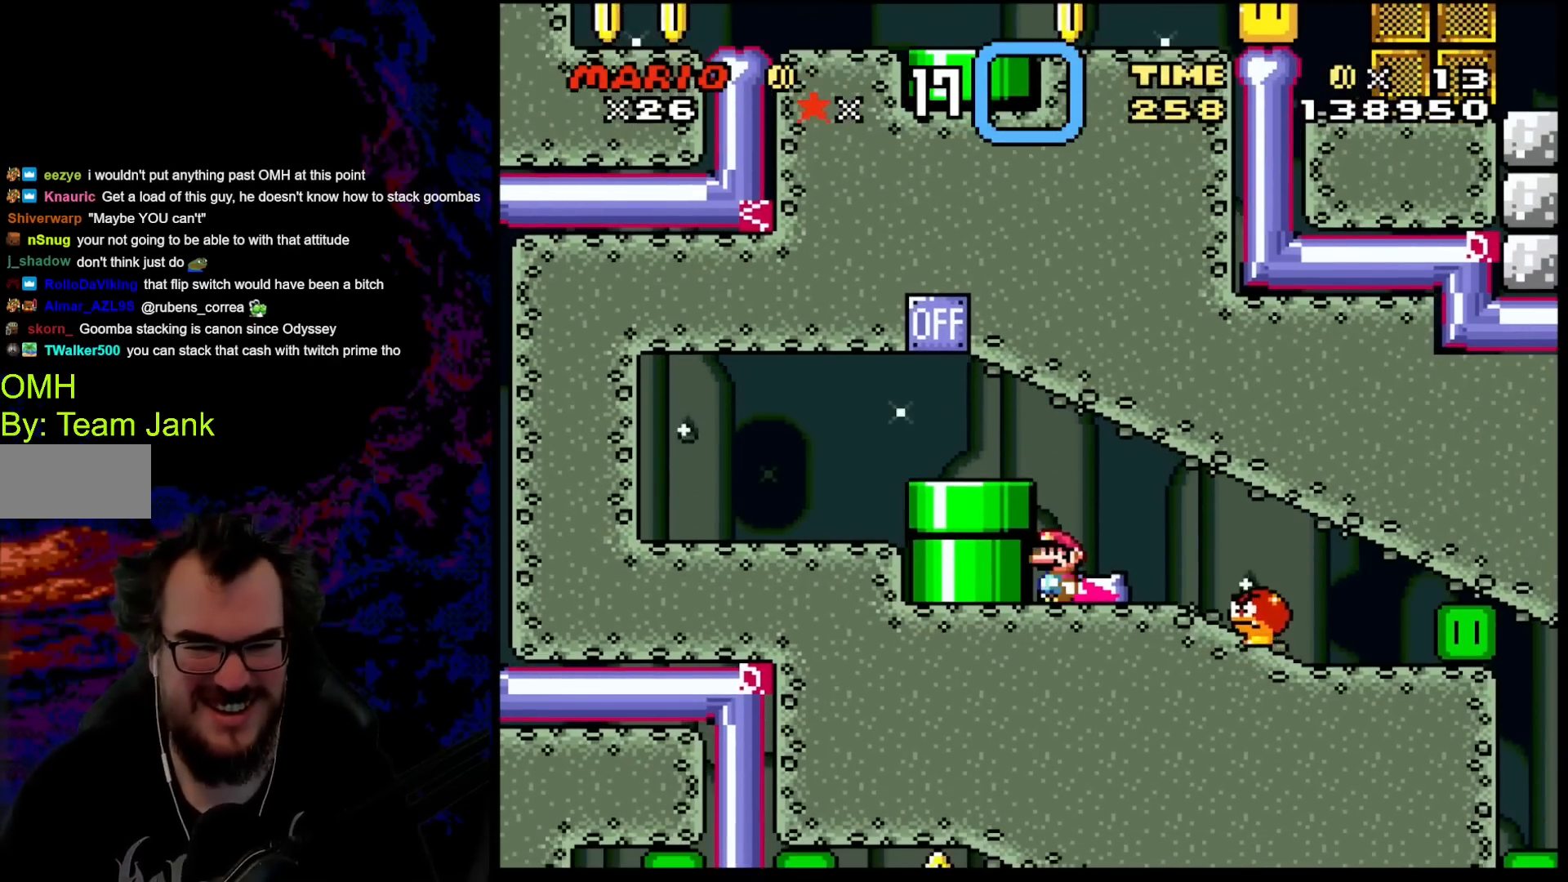
{"buttons": ["B", "Y", "DPAD_RIGHT"], "events": [[167, "Y", "down"], [250, "DPAD_RIGHT", "down"], [383, "B", "down"]]}
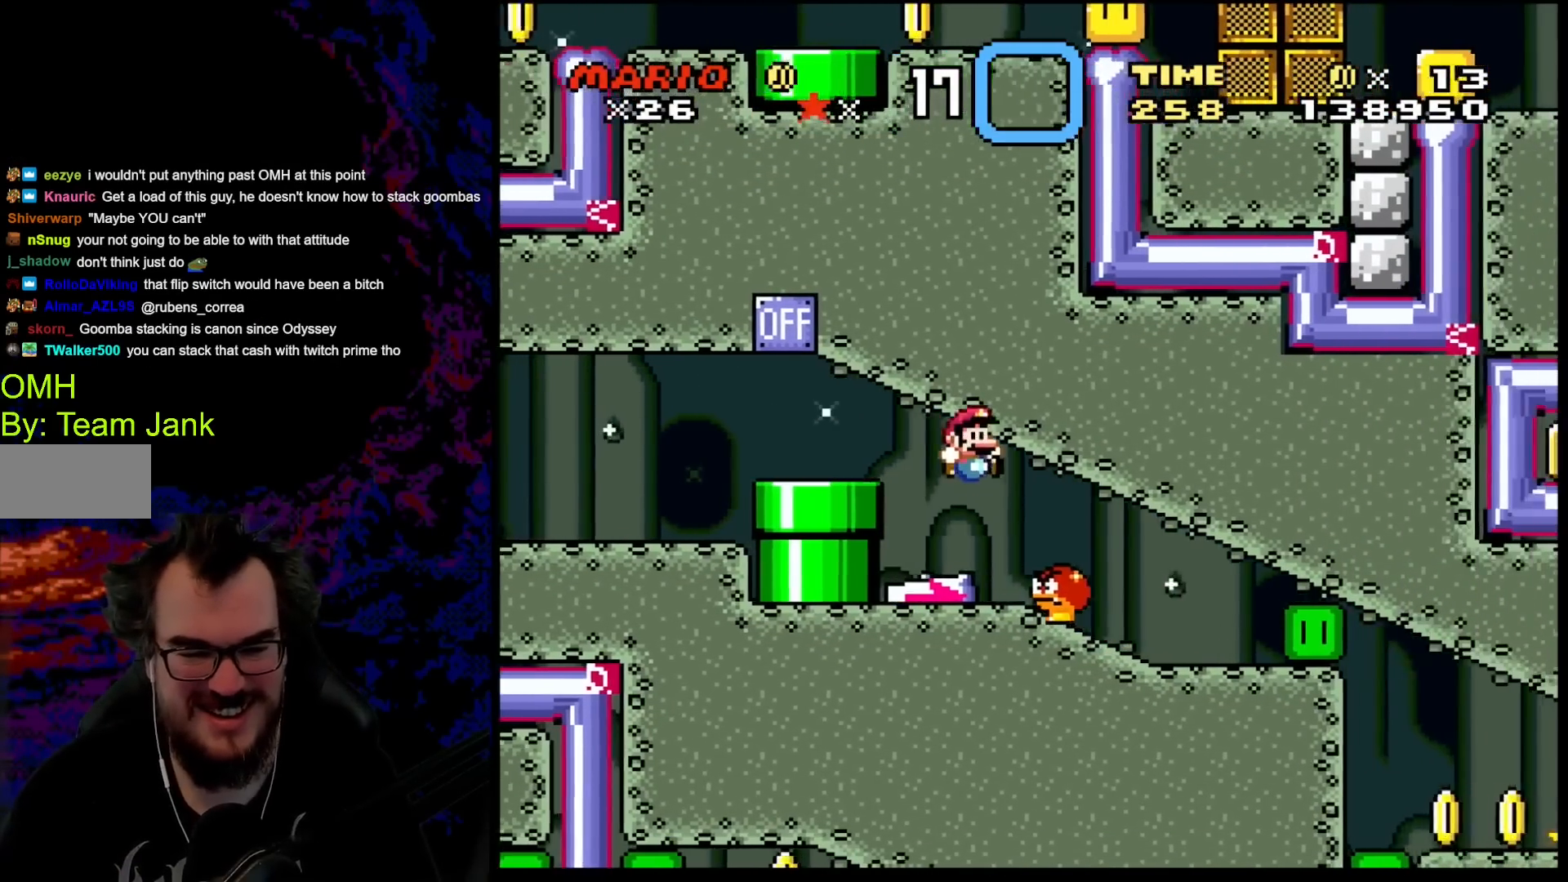
{"buttons": ["Y", "DPAD_LEFT"], "events": [[67, "B", "up"], [467, "DPAD_LEFT", "down"], [467, "DPAD_RIGHT", "up"]]}
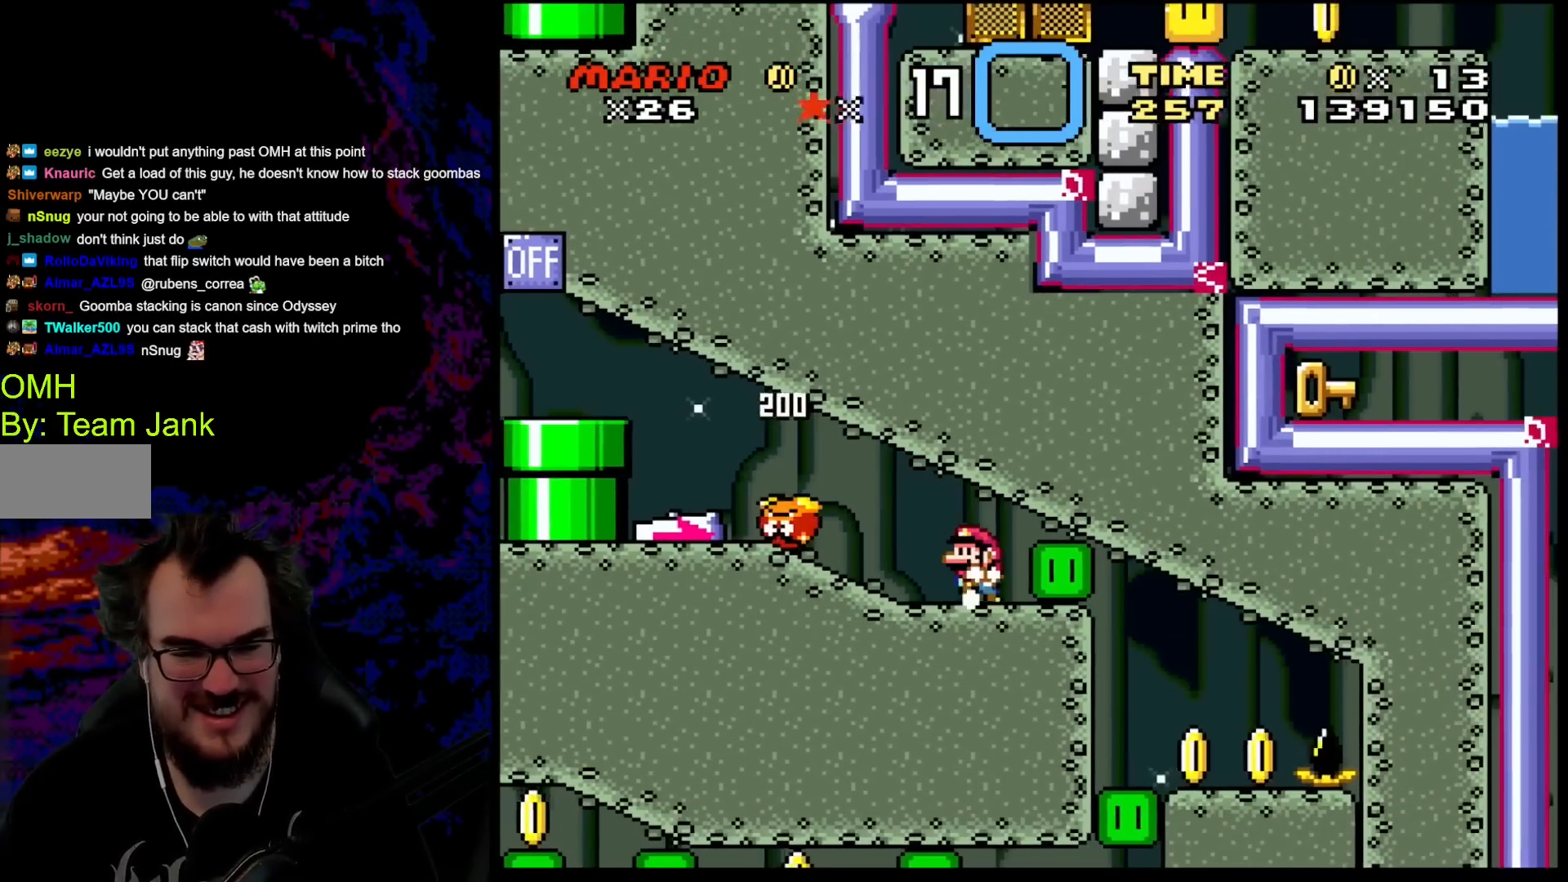
{"buttons": ["Y"], "events": [[83, "DPAD_LEFT", "up"]]}
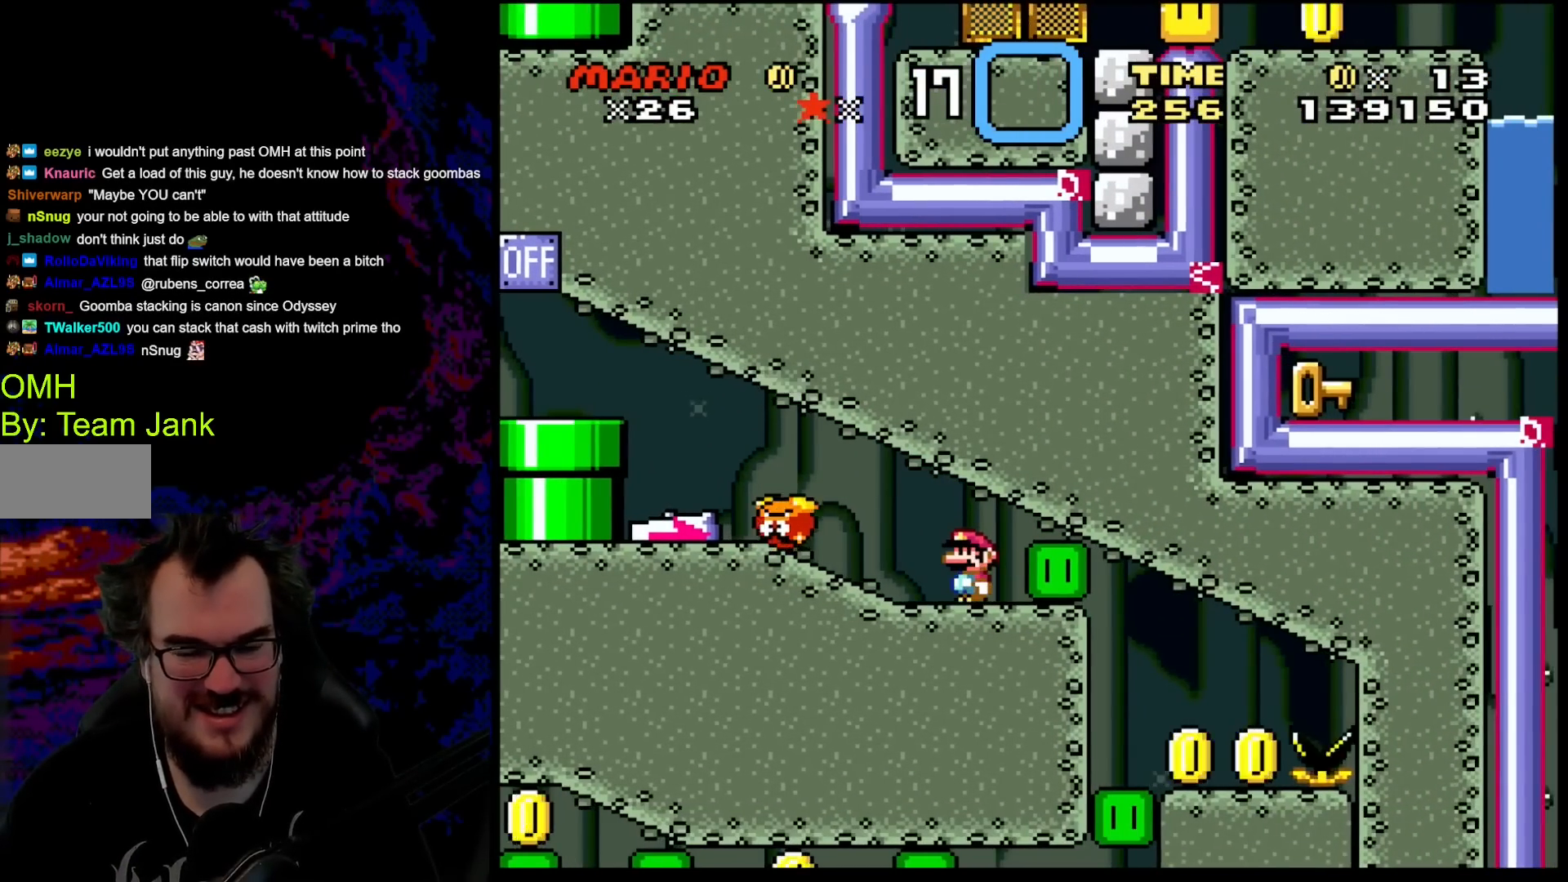
{"buttons": ["Y"], "events": []}